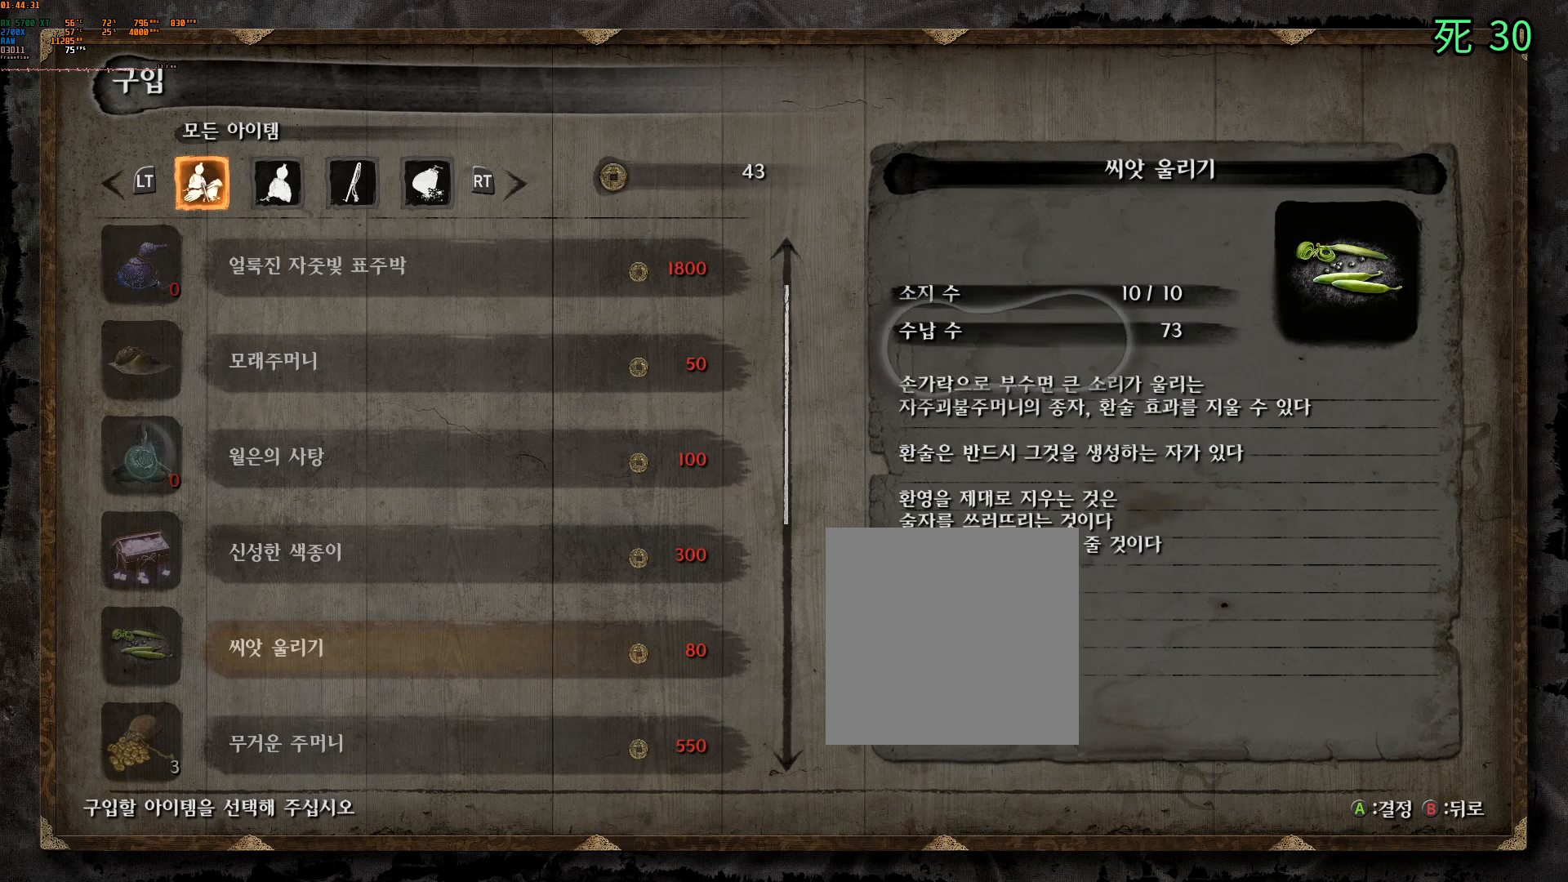
Gameplay with a controller (Xbox layout); each line is a JSON object with the inputs held at the frame after it. "events" lists button and stick changes between this image and that frame as [ms after this image, input, new state], when the widget could be followed in between. Not read: L3 R3 SELECT TOUCHPAD other_buttons right_stick.
{"buttons": [], "left_stick": "center", "events": [[133, "DPAD_DOWN", "up"]]}
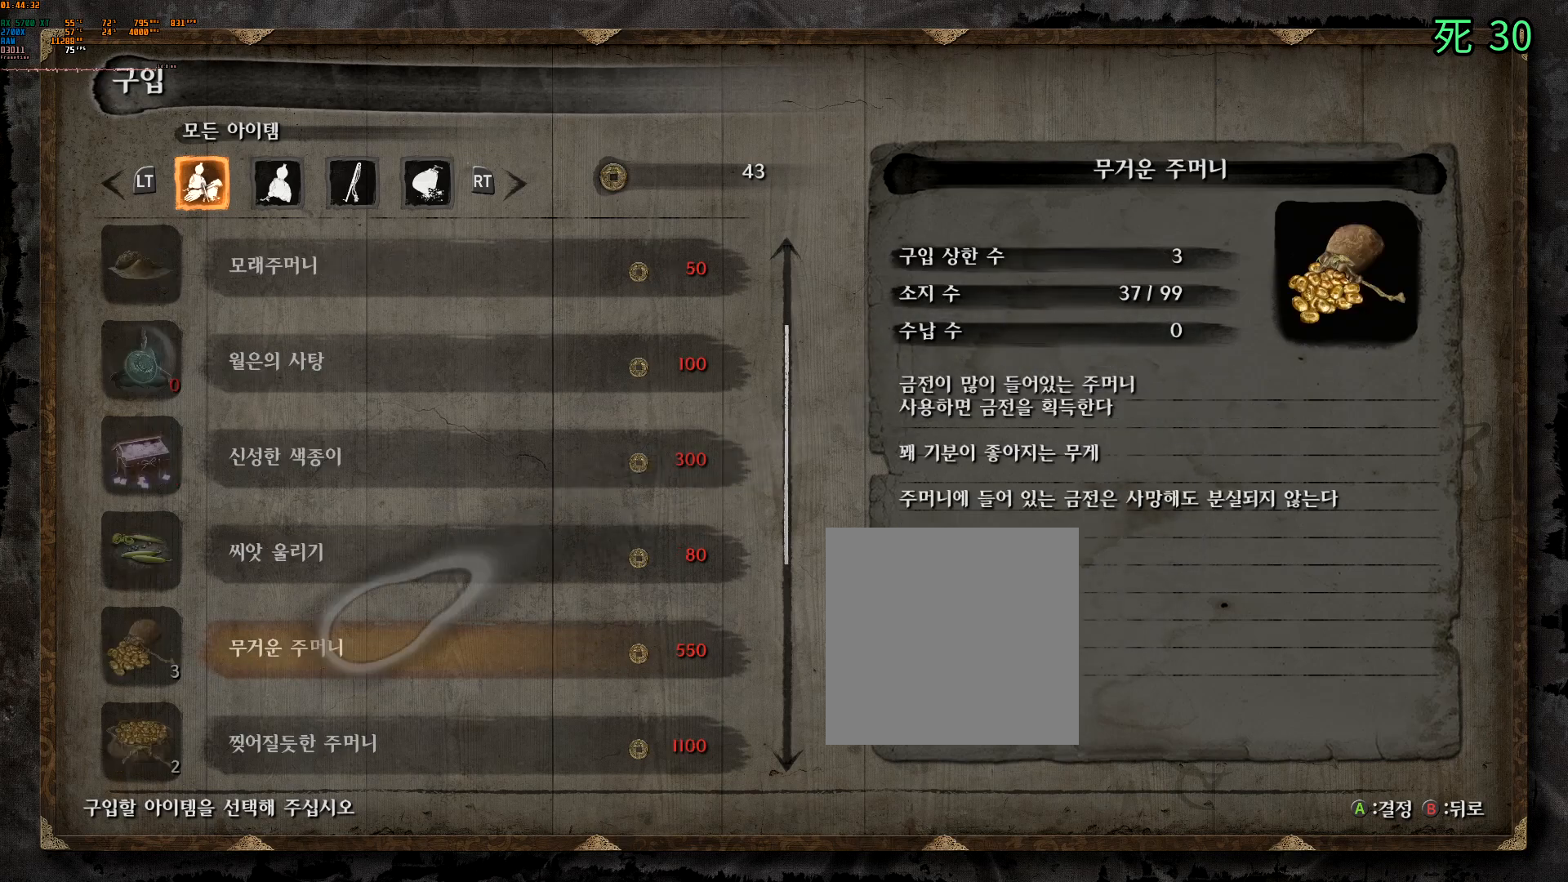
{"buttons": [], "left_stick": "center", "events": [[383, "DPAD_DOWN", "down"], [483, "DPAD_DOWN", "up"]]}
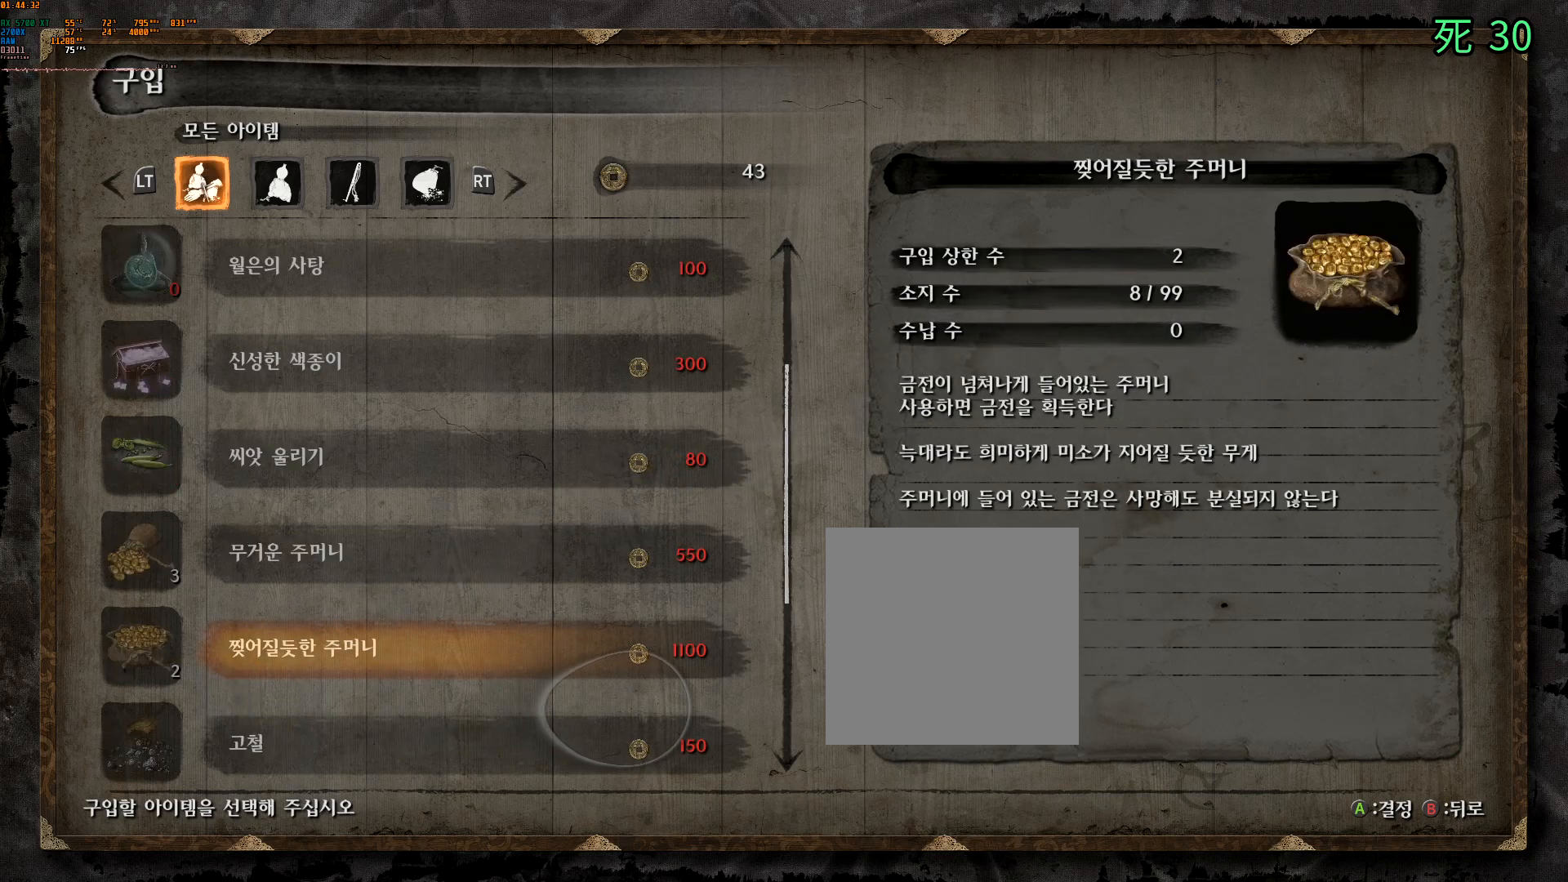
{"buttons": [], "left_stick": "center", "events": [[417, "DPAD_DOWN", "down"], [500, "DPAD_DOWN", "up"]]}
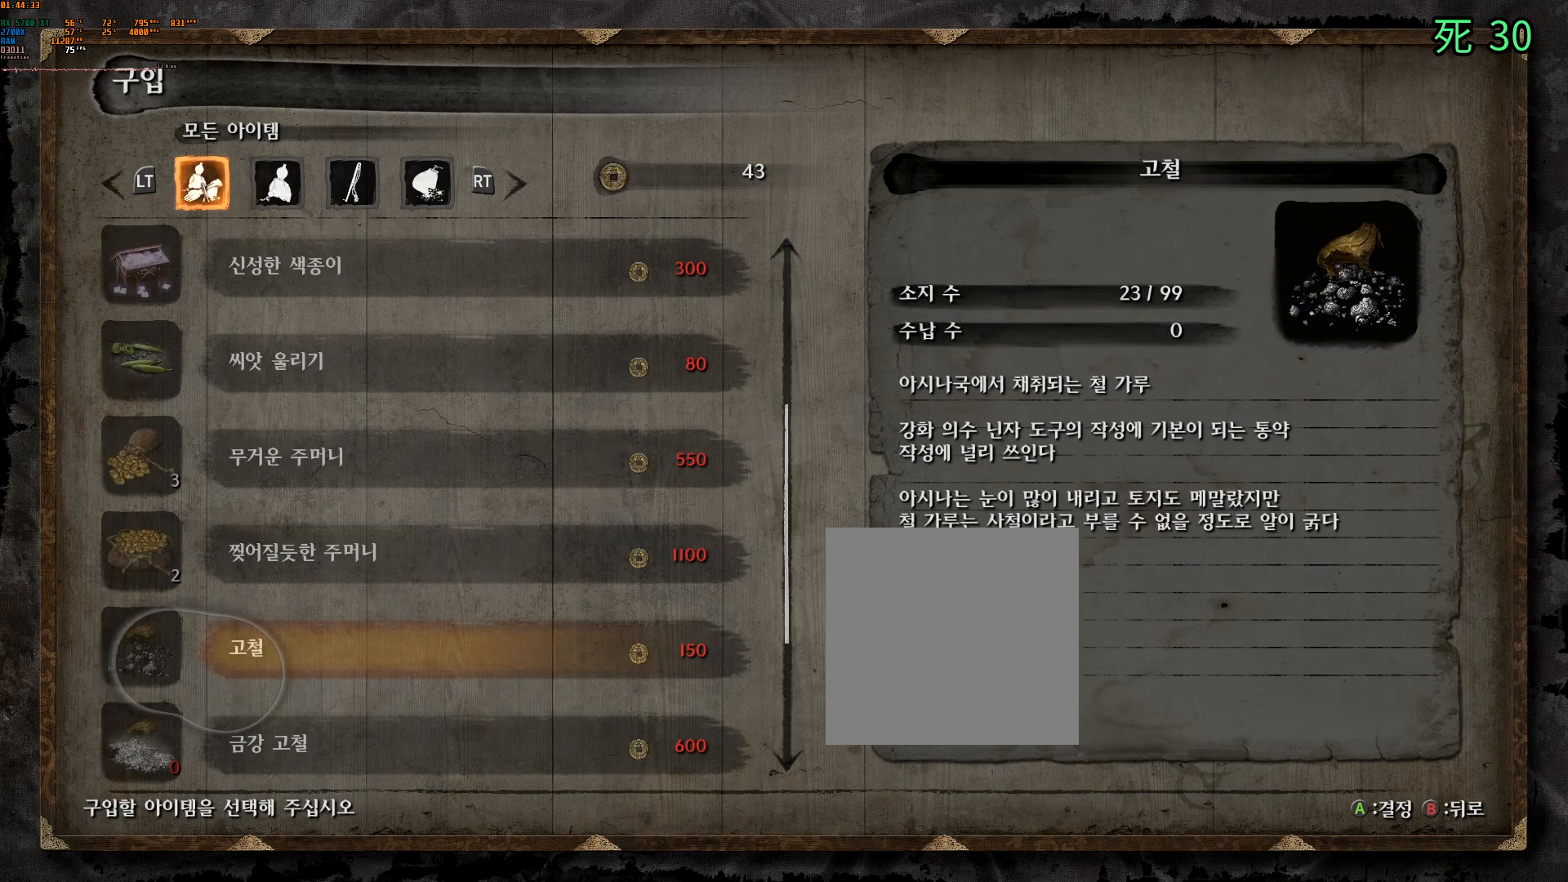
{"buttons": [], "left_stick": "center", "events": [[100, "DPAD_DOWN", "down"], [233, "DPAD_DOWN", "up"], [333, "DPAD_DOWN", "down"], [467, "DPAD_DOWN", "up"]]}
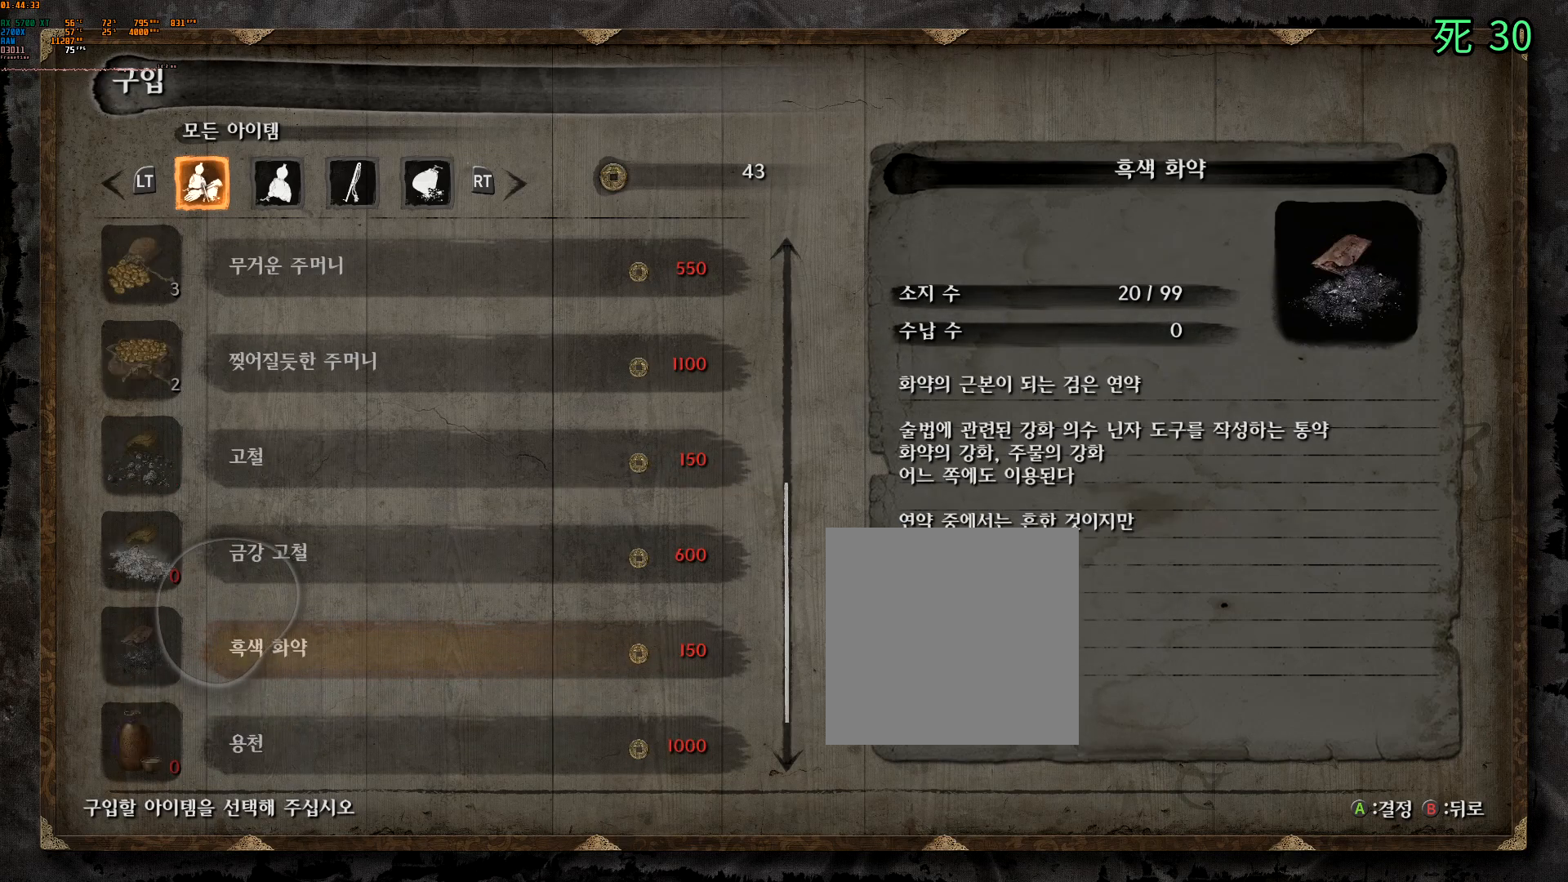
{"buttons": [], "left_stick": "center", "events": [[67, "DPAD_DOWN", "down"], [333, "DPAD_DOWN", "up"], [383, "DPAD_DOWN", "down"], [450, "DPAD_DOWN", "up"]]}
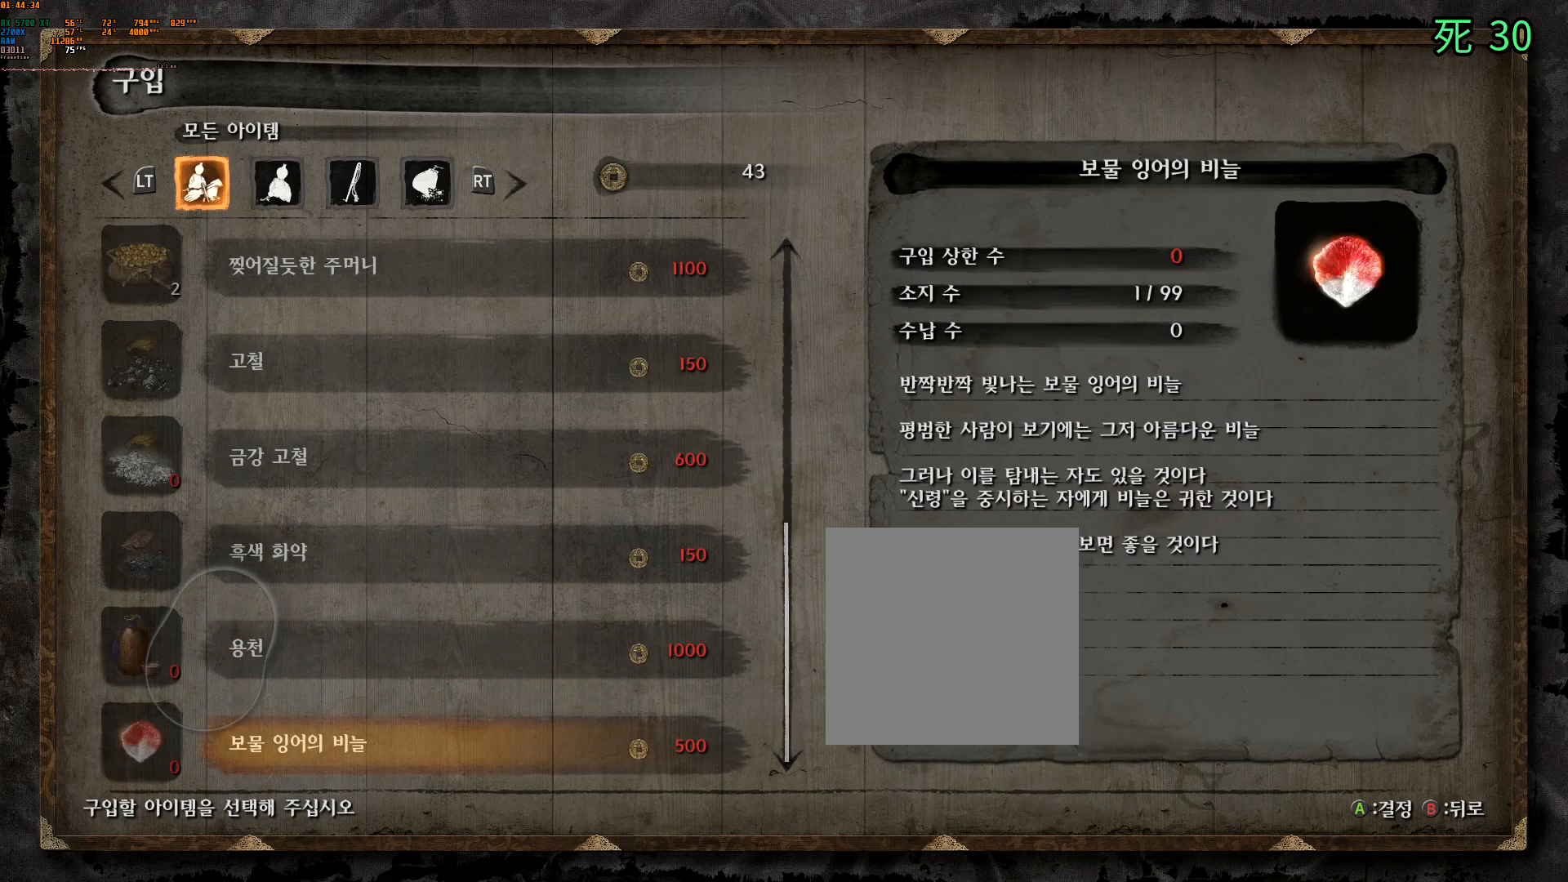
{"buttons": [], "left_stick": "center", "events": [[117, "DPAD_DOWN", "down"], [233, "DPAD_DOWN", "up"]]}
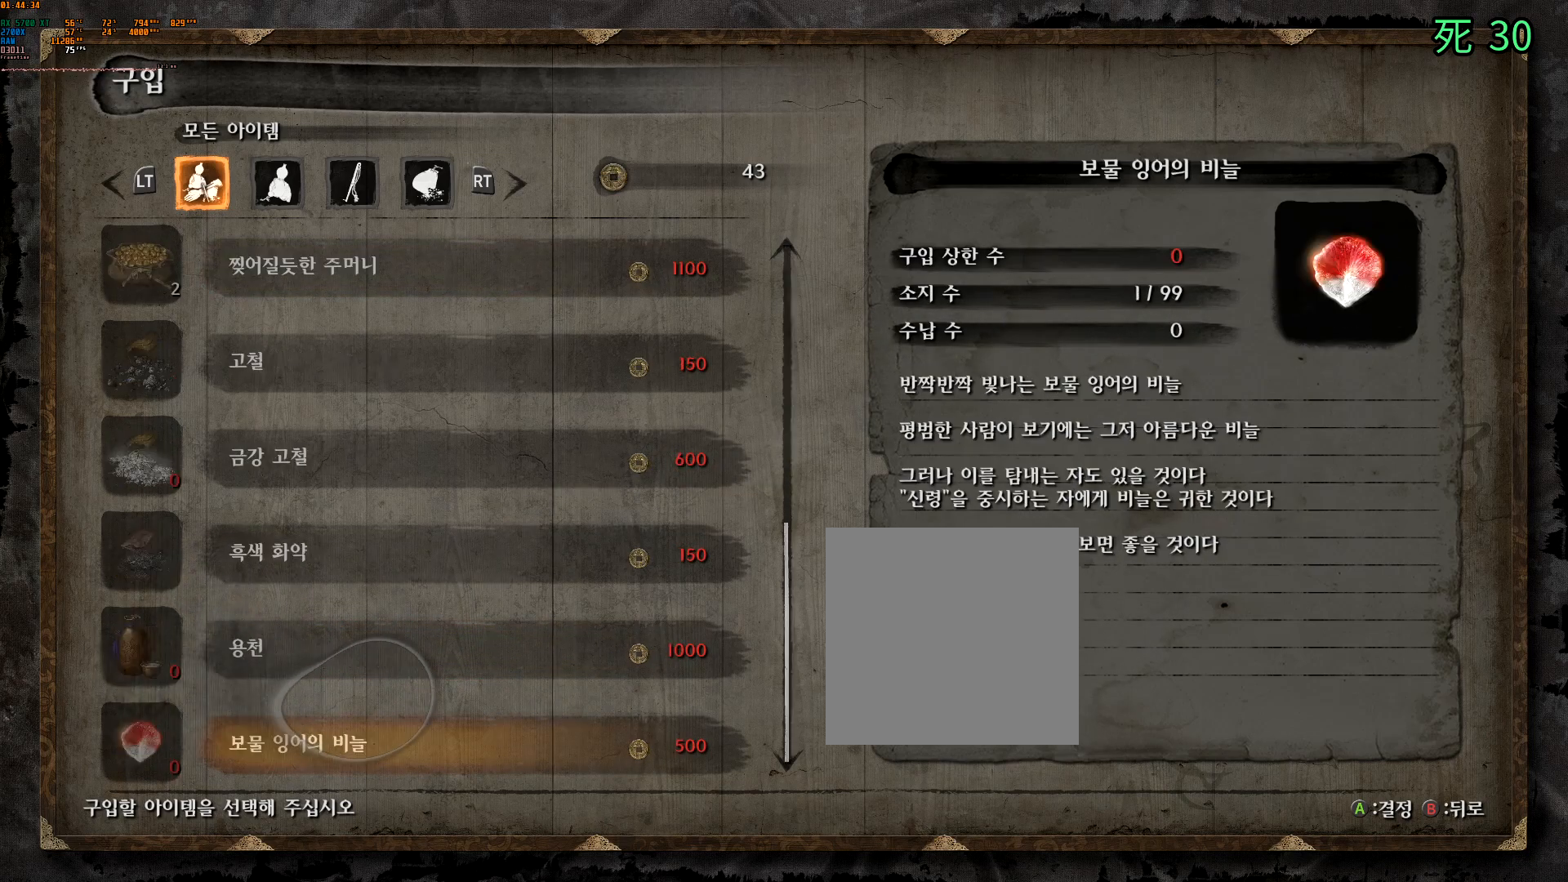
{"buttons": [], "left_stick": "center", "events": []}
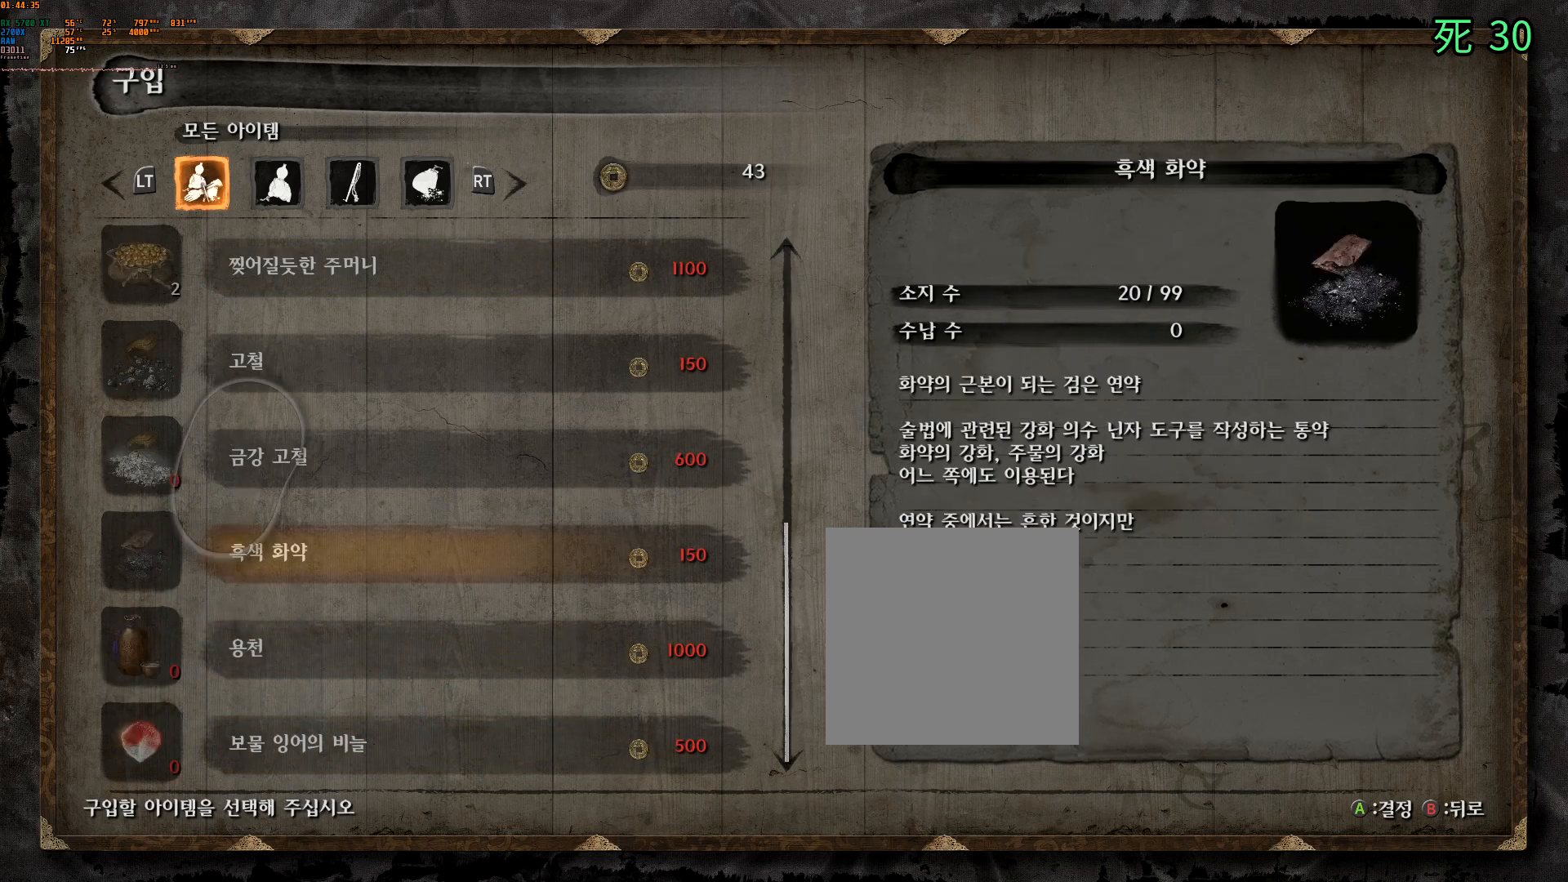
{"buttons": [], "left_stick": "center", "events": []}
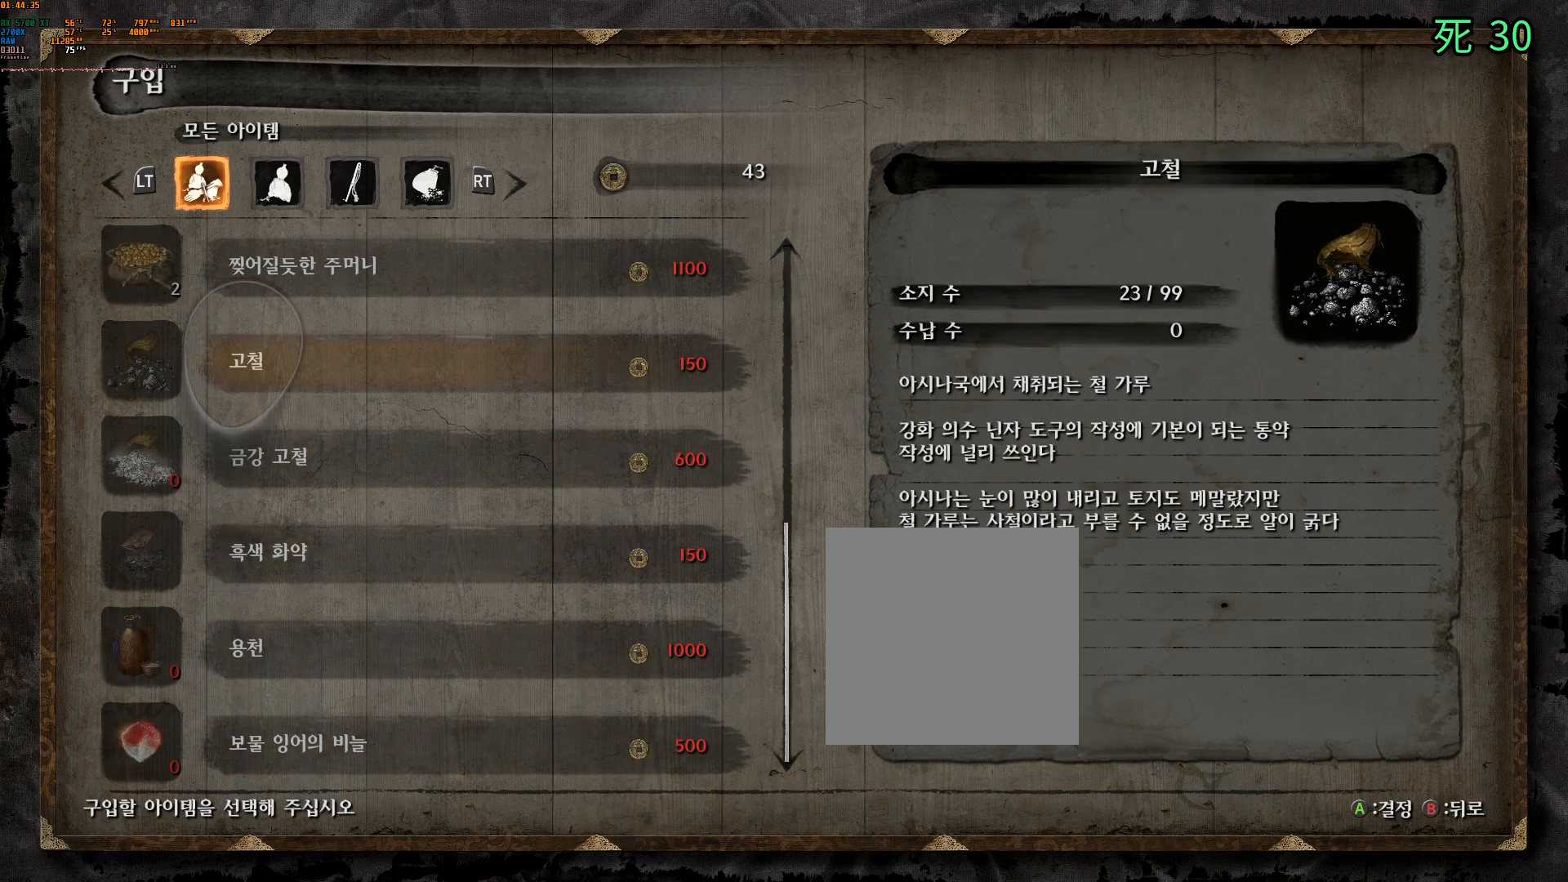
{"buttons": [], "left_stick": "center", "events": []}
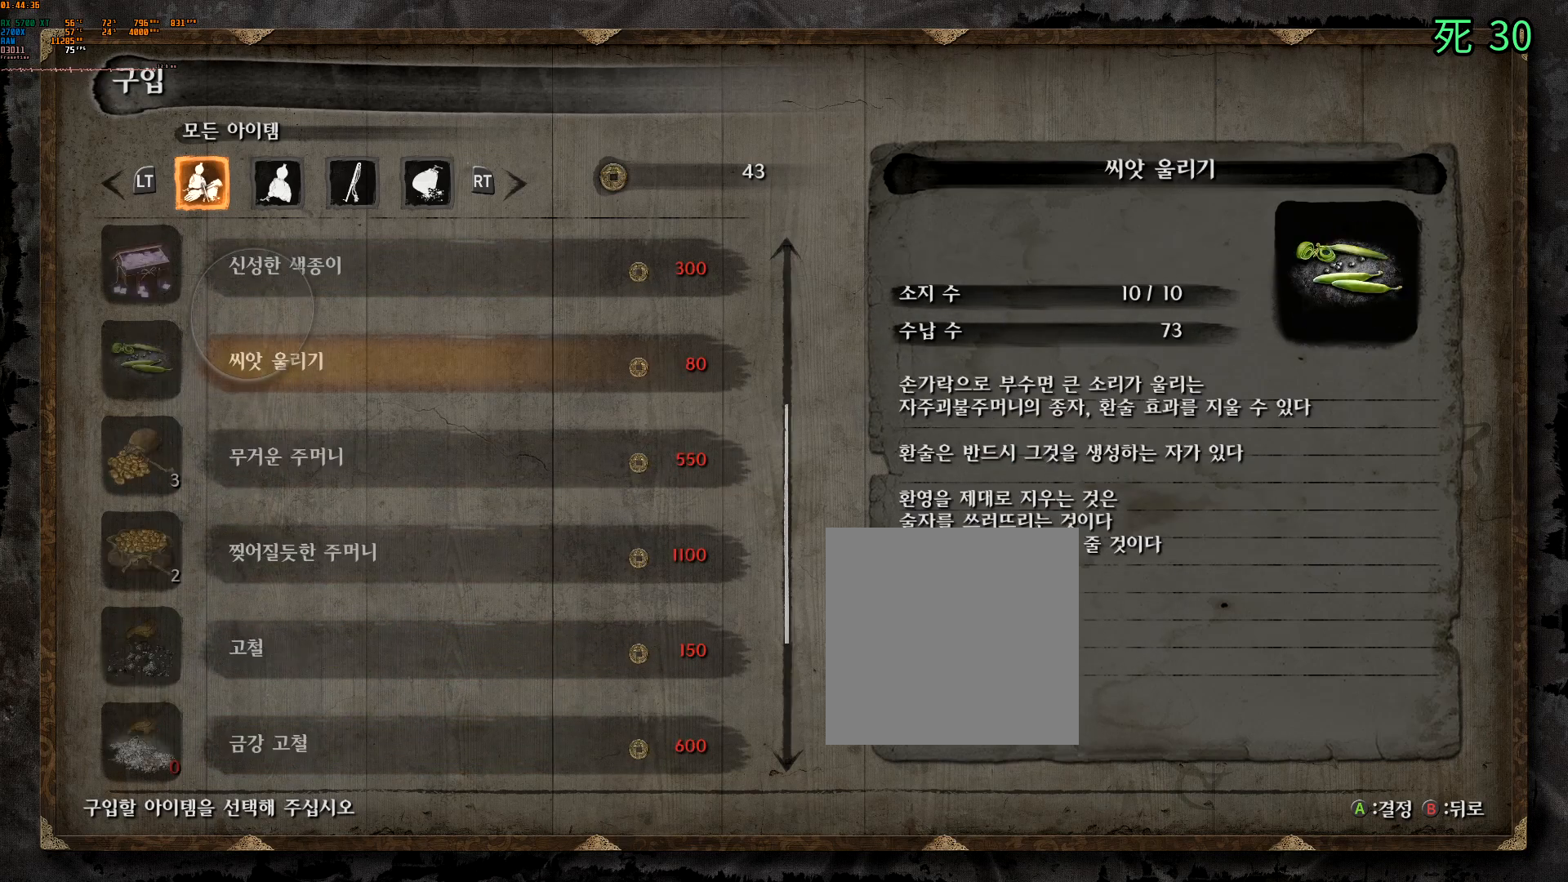
{"buttons": ["DPAD_UP"], "left_stick": "center", "events": [[483, "DPAD_UP", "down"]]}
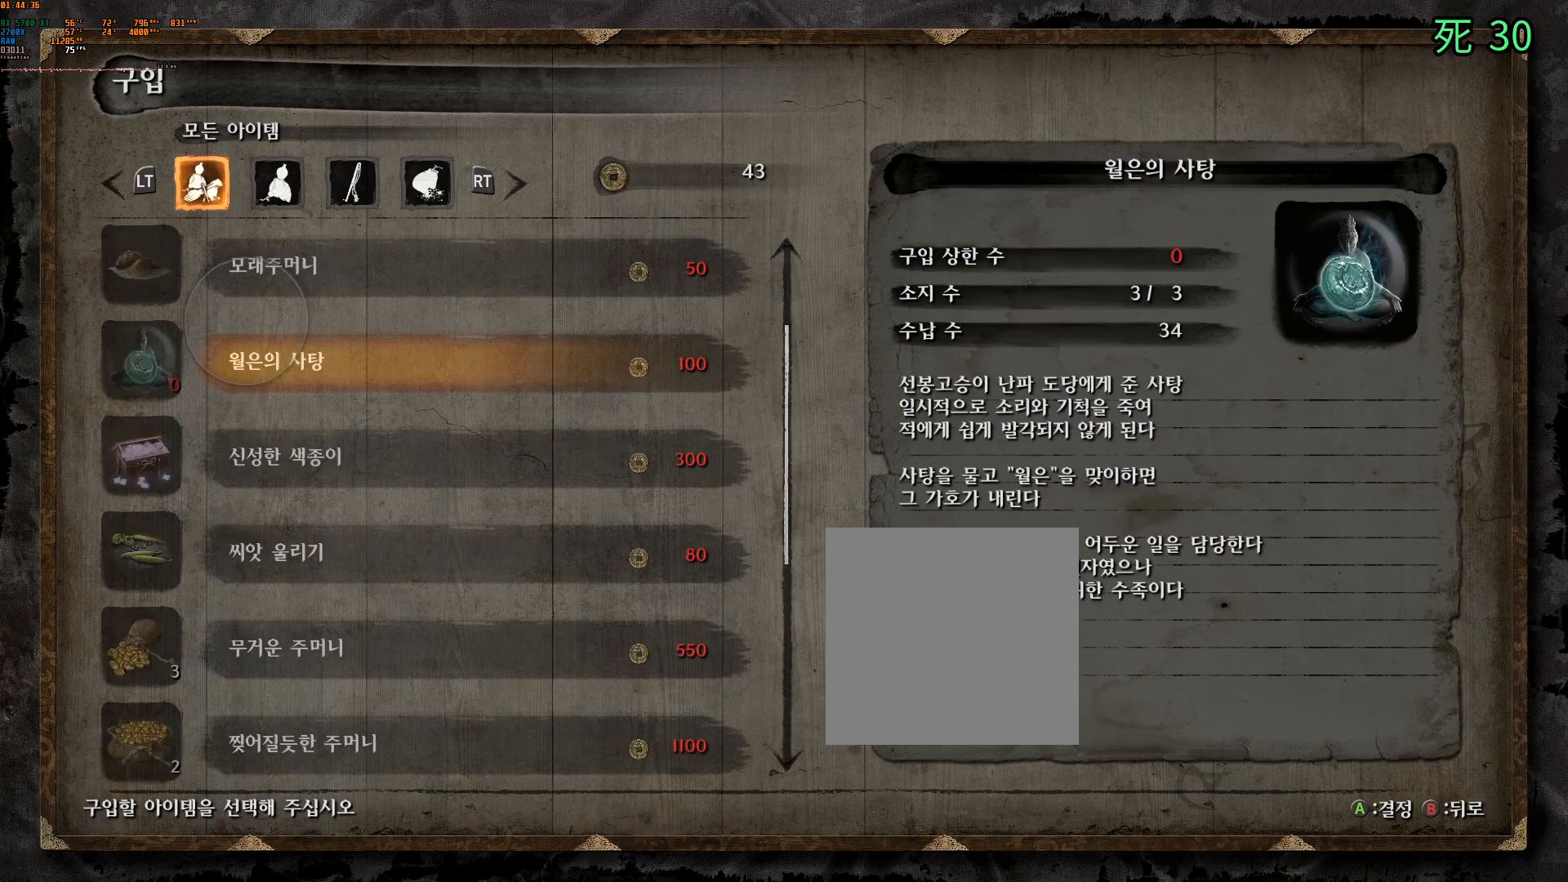
{"buttons": [], "left_stick": "center", "events": [[50, "DPAD_UP", "up"], [183, "DPAD_UP", "down"], [467, "DPAD_UP", "up"]]}
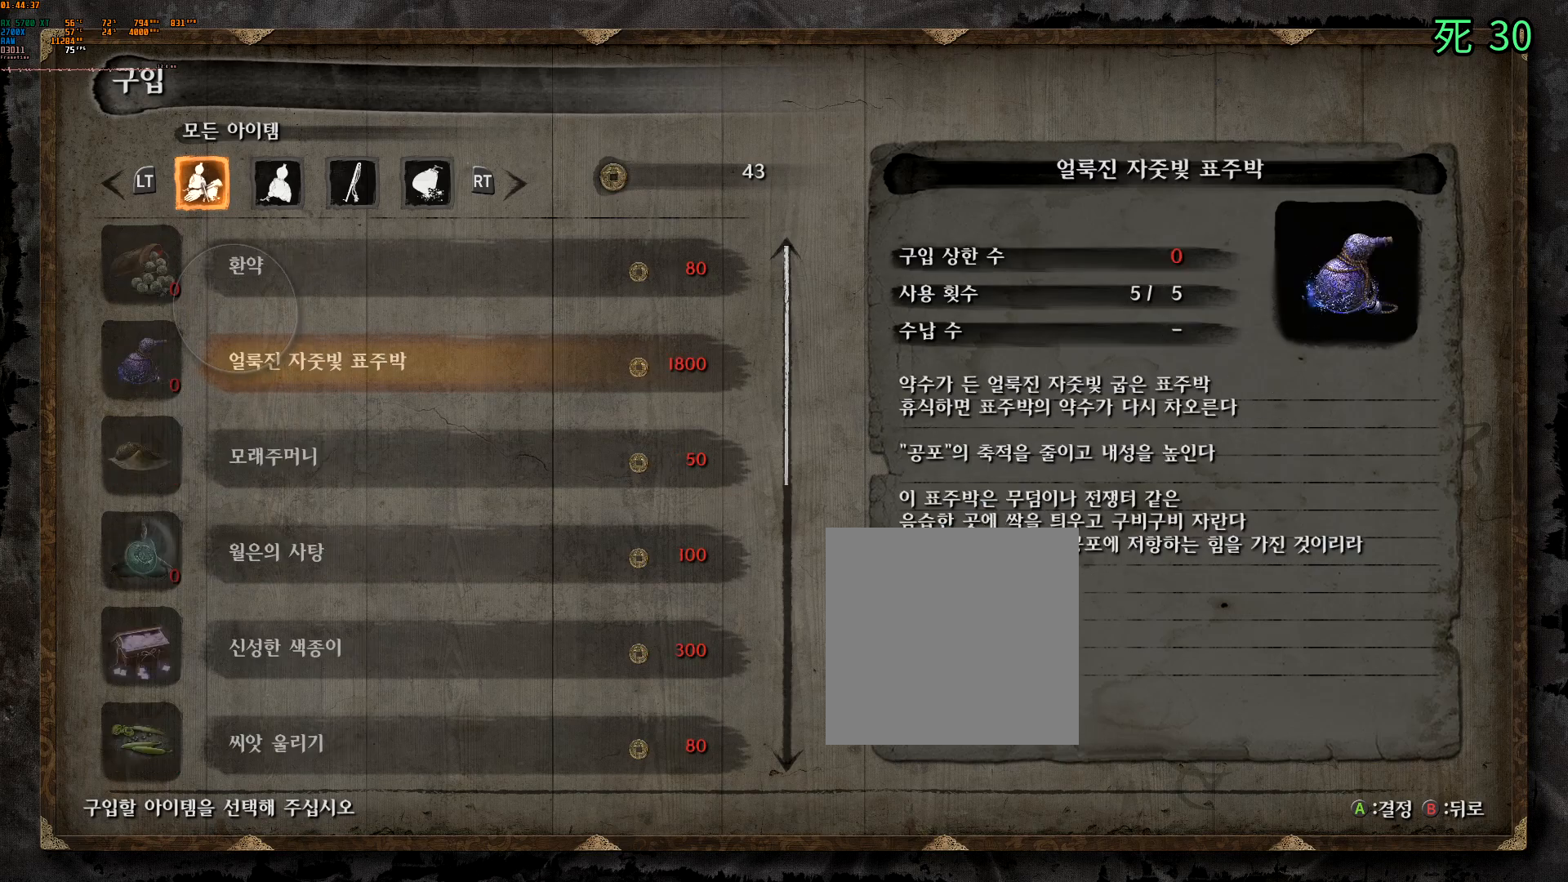
{"buttons": ["DPAD_UP"], "left_stick": "center", "events": [[50, "DPAD_UP", "down"]]}
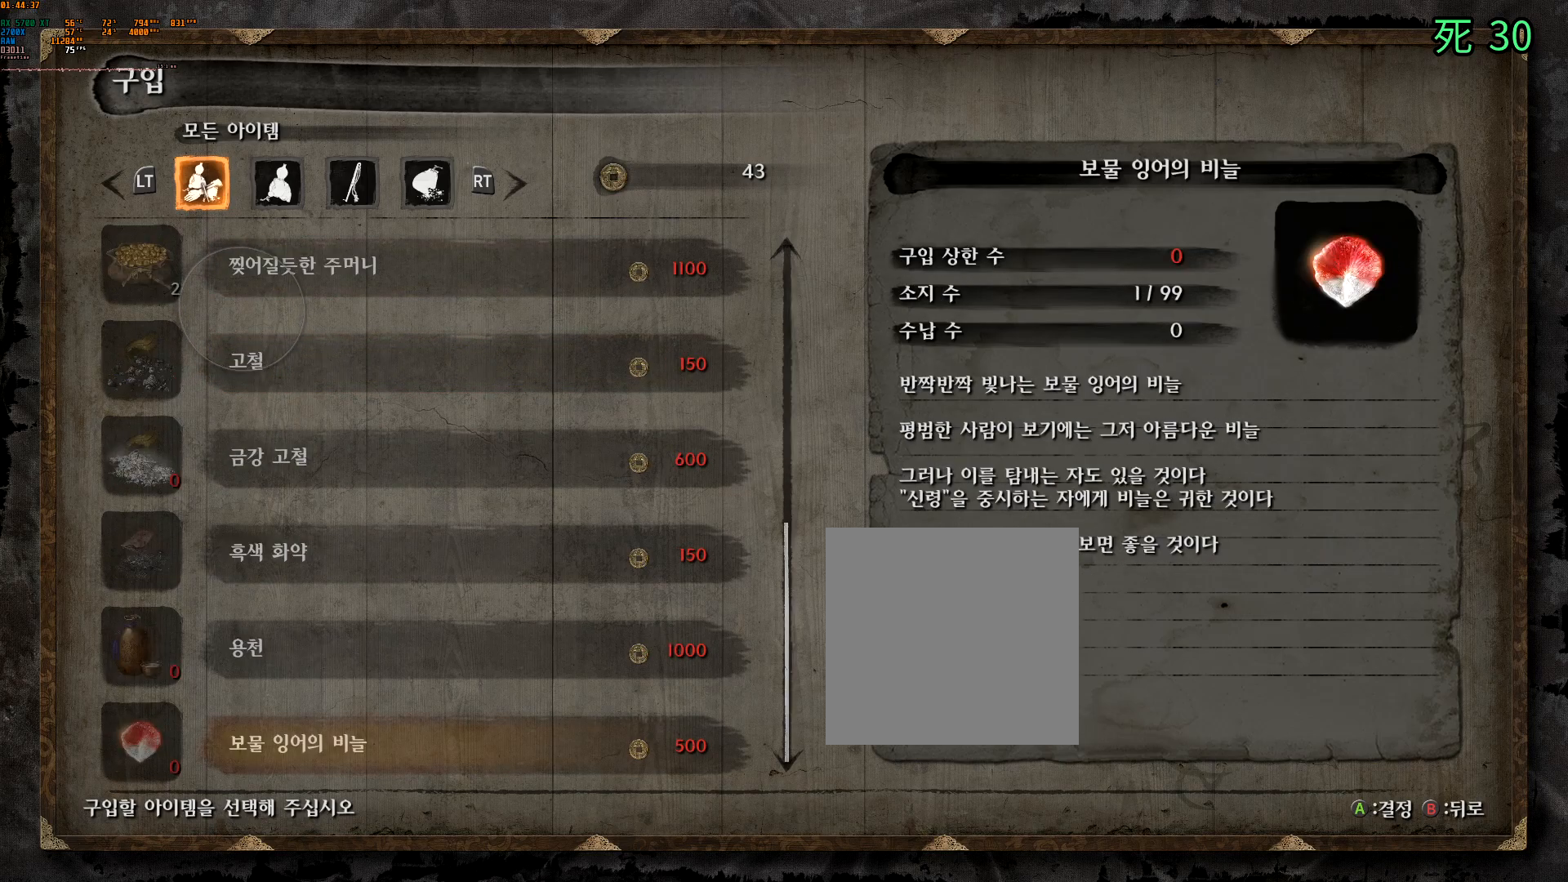
{"buttons": [], "left_stick": "center", "events": [[100, "DPAD_UP", "up"]]}
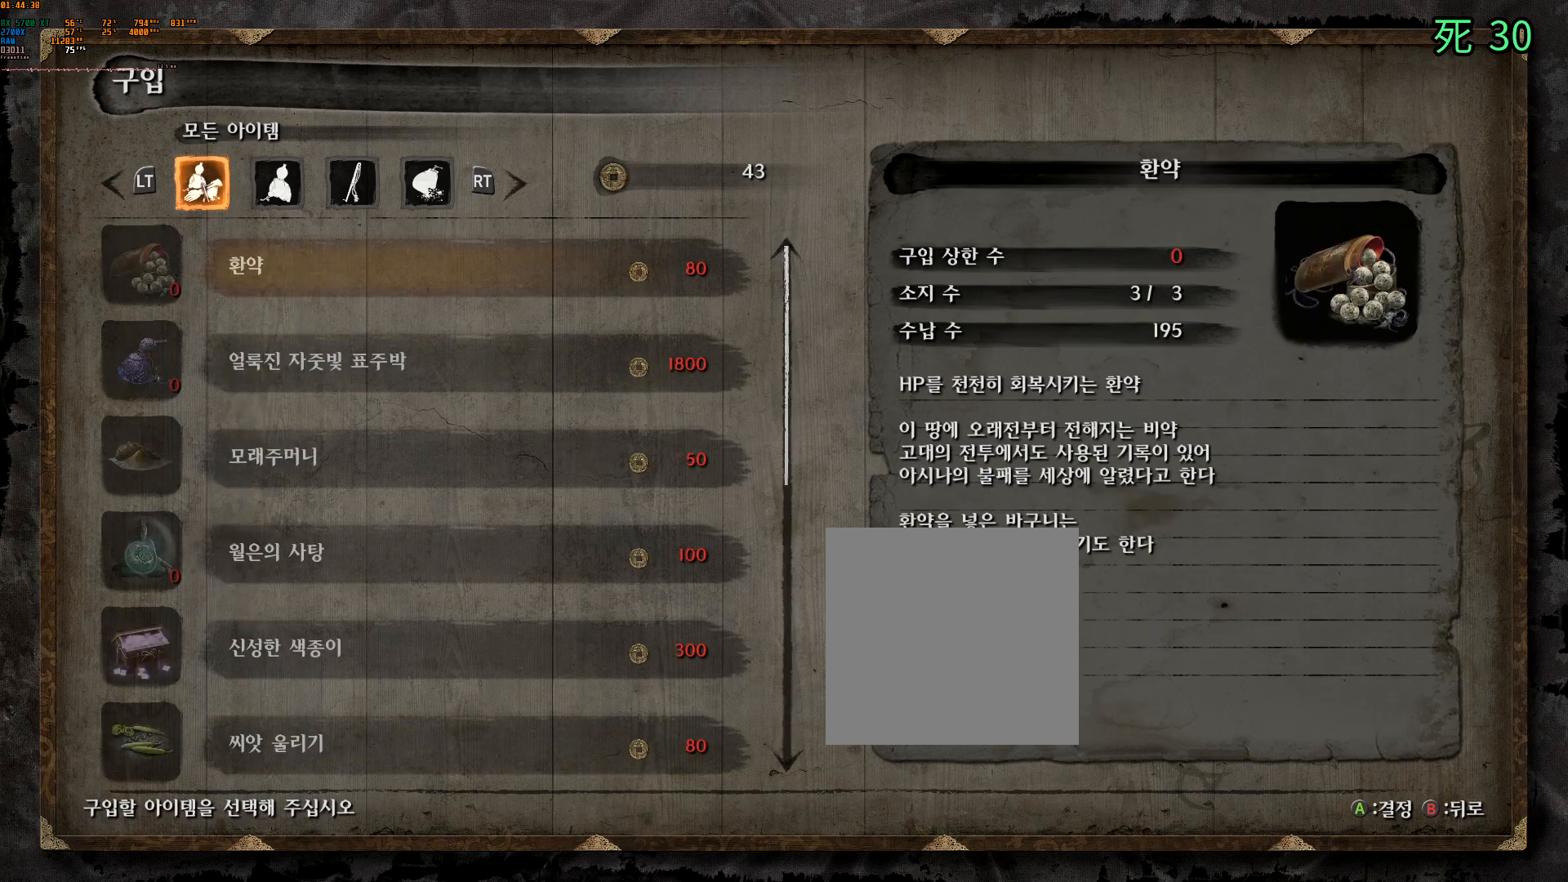
{"buttons": [], "left_stick": "center", "events": [[267, "B", "down"], [400, "B", "up"]]}
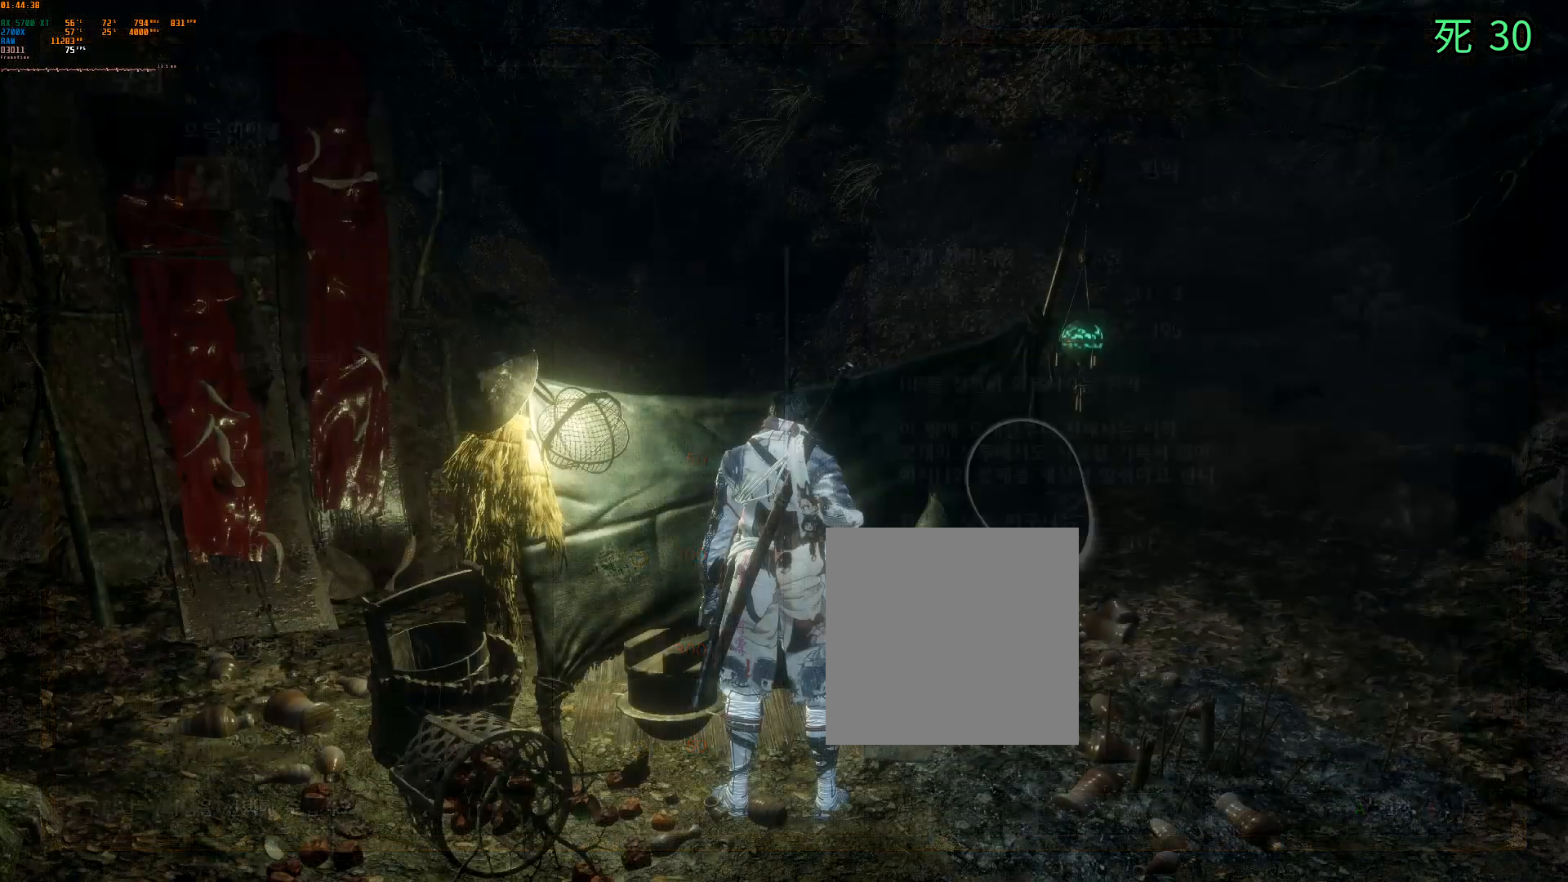
{"buttons": [], "left_stick": "center", "events": []}
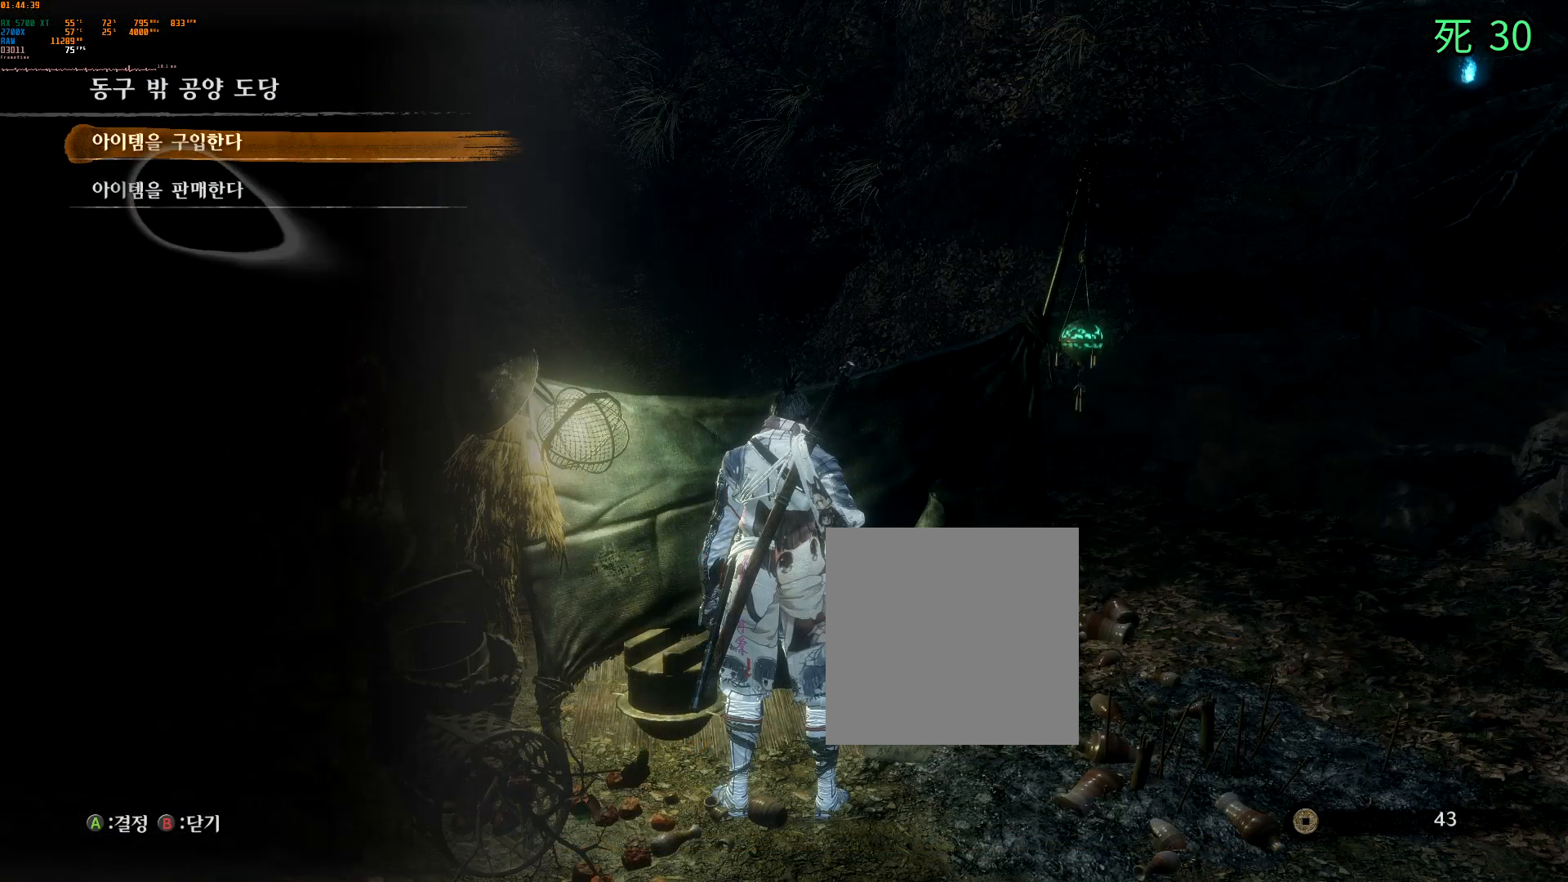
{"buttons": [], "left_stick": "center", "events": [[250, "B", "down"], [367, "B", "up"]]}
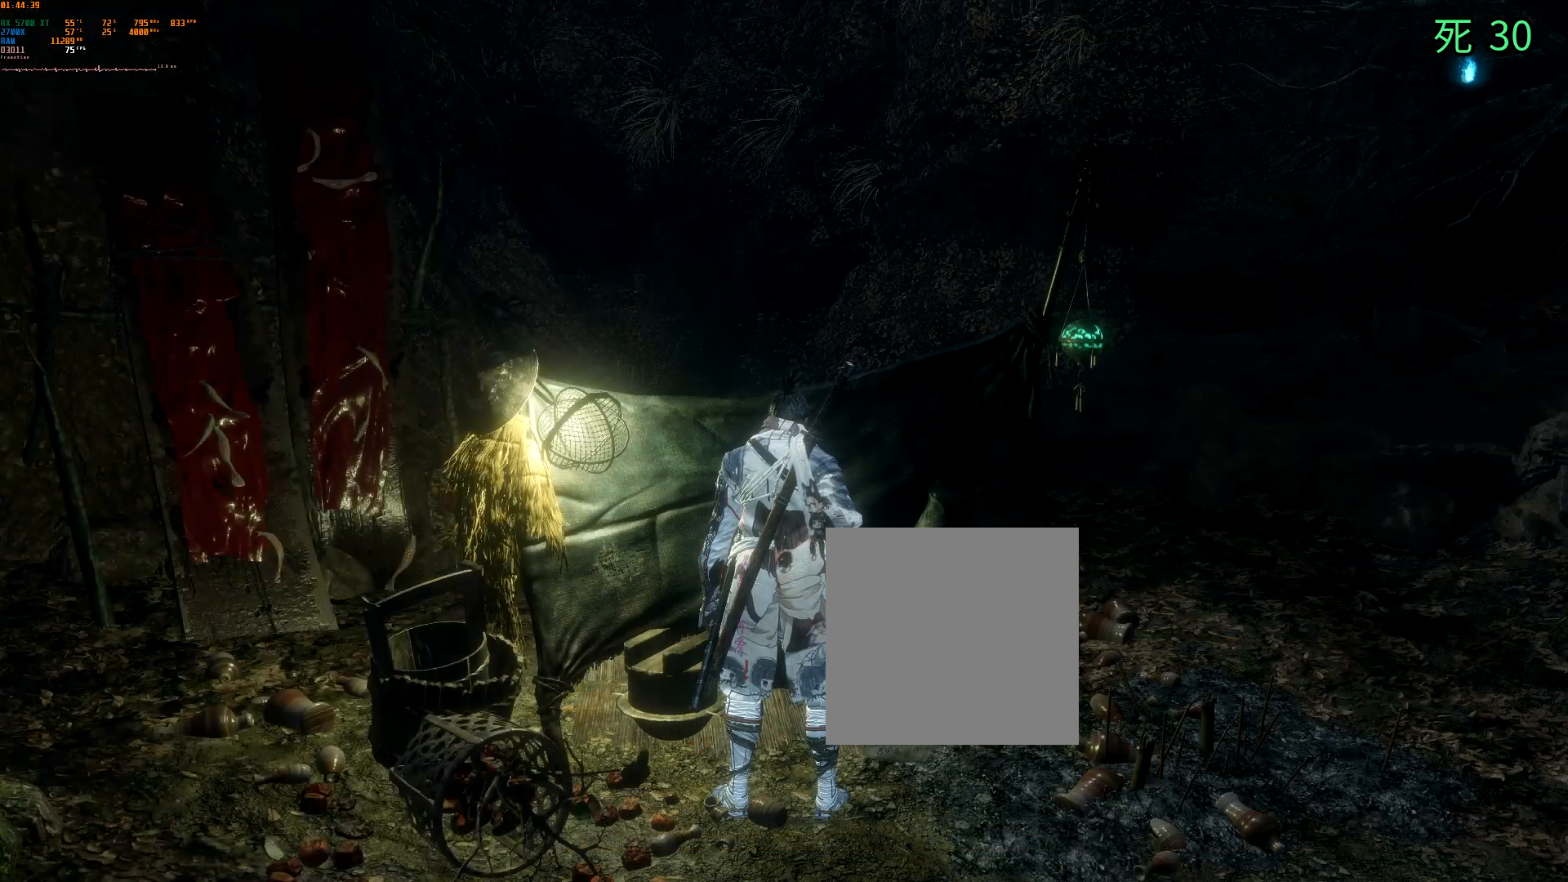
{"buttons": [], "left_stick": "center", "events": []}
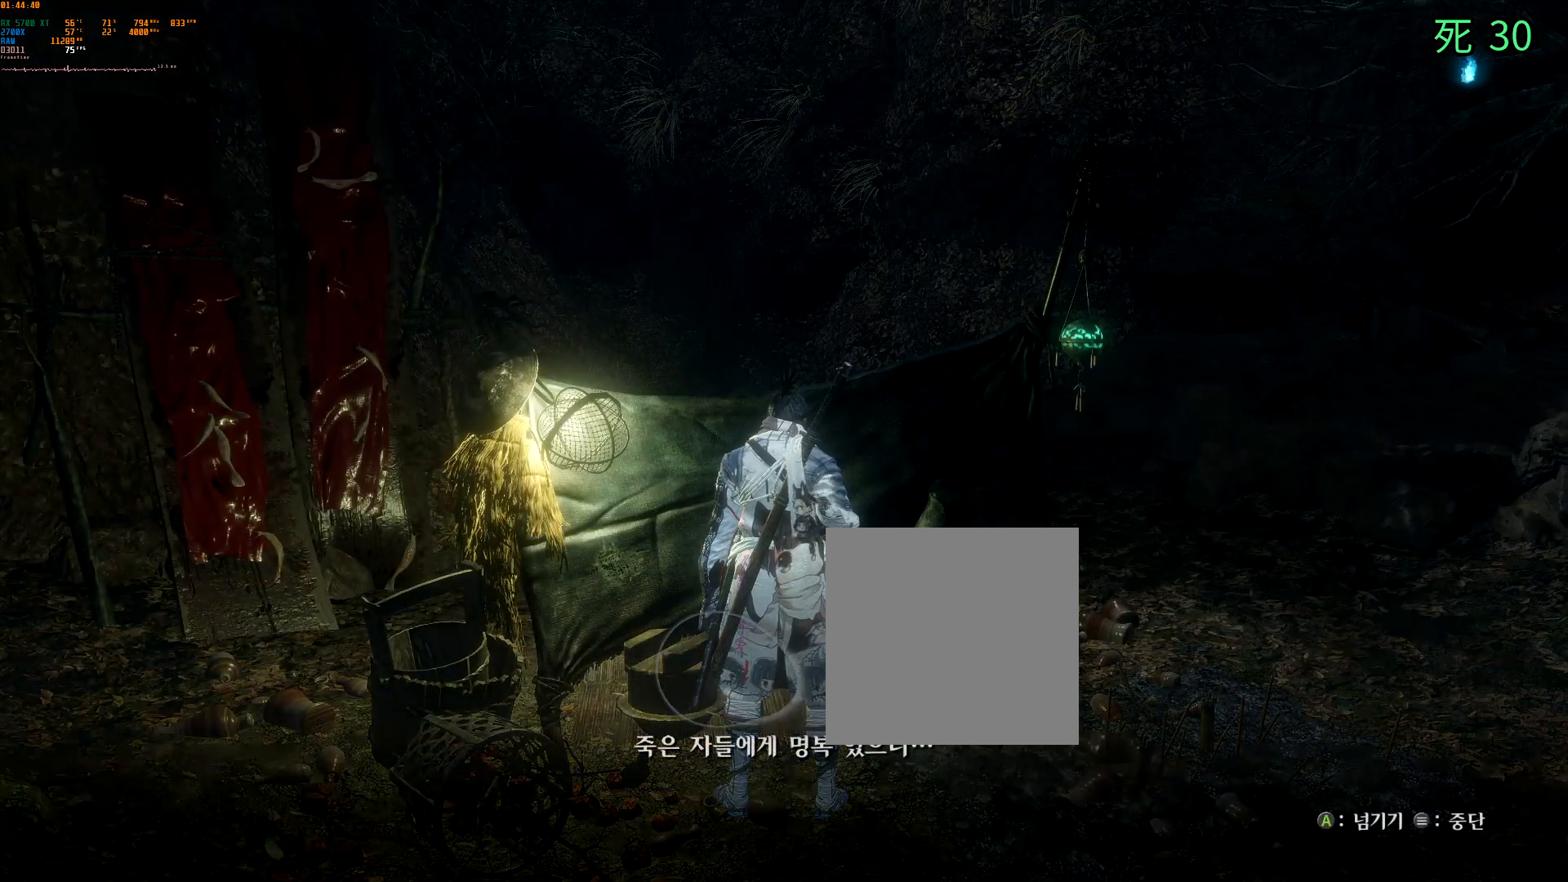
{"buttons": [], "left_stick": "center", "events": [[83, "A", "down"], [217, "A", "up"]]}
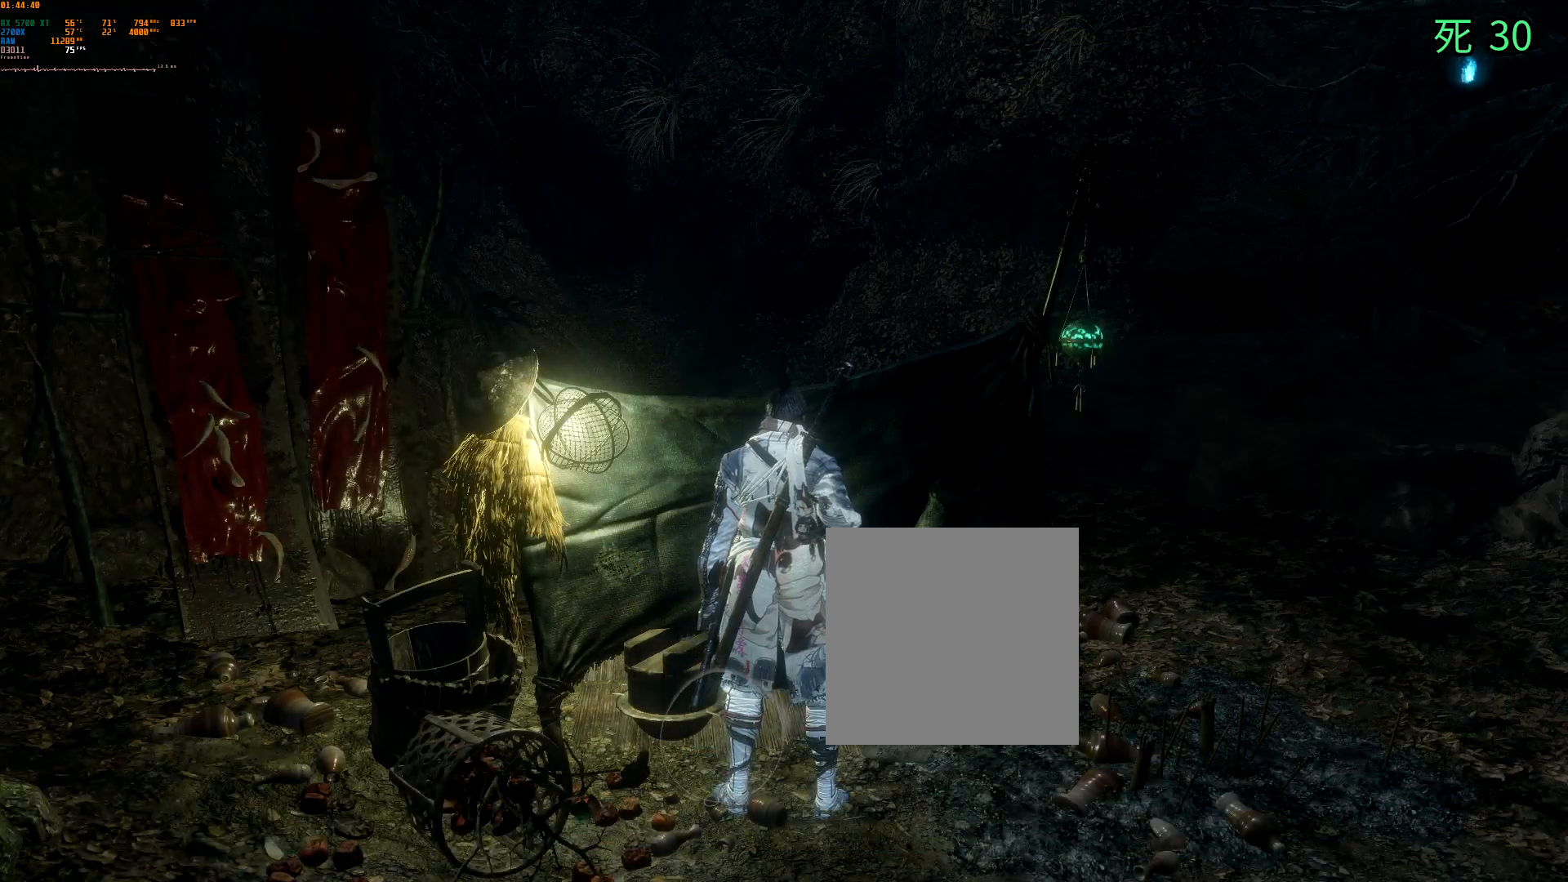
{"buttons": ["A"], "left_stick": "center", "events": [[50, "DPAD_RIGHT", "down"], [67, "DPAD_RIGHT", "up"], [383, "START", "down"], [433, "START", "up"], [450, "A", "down"]]}
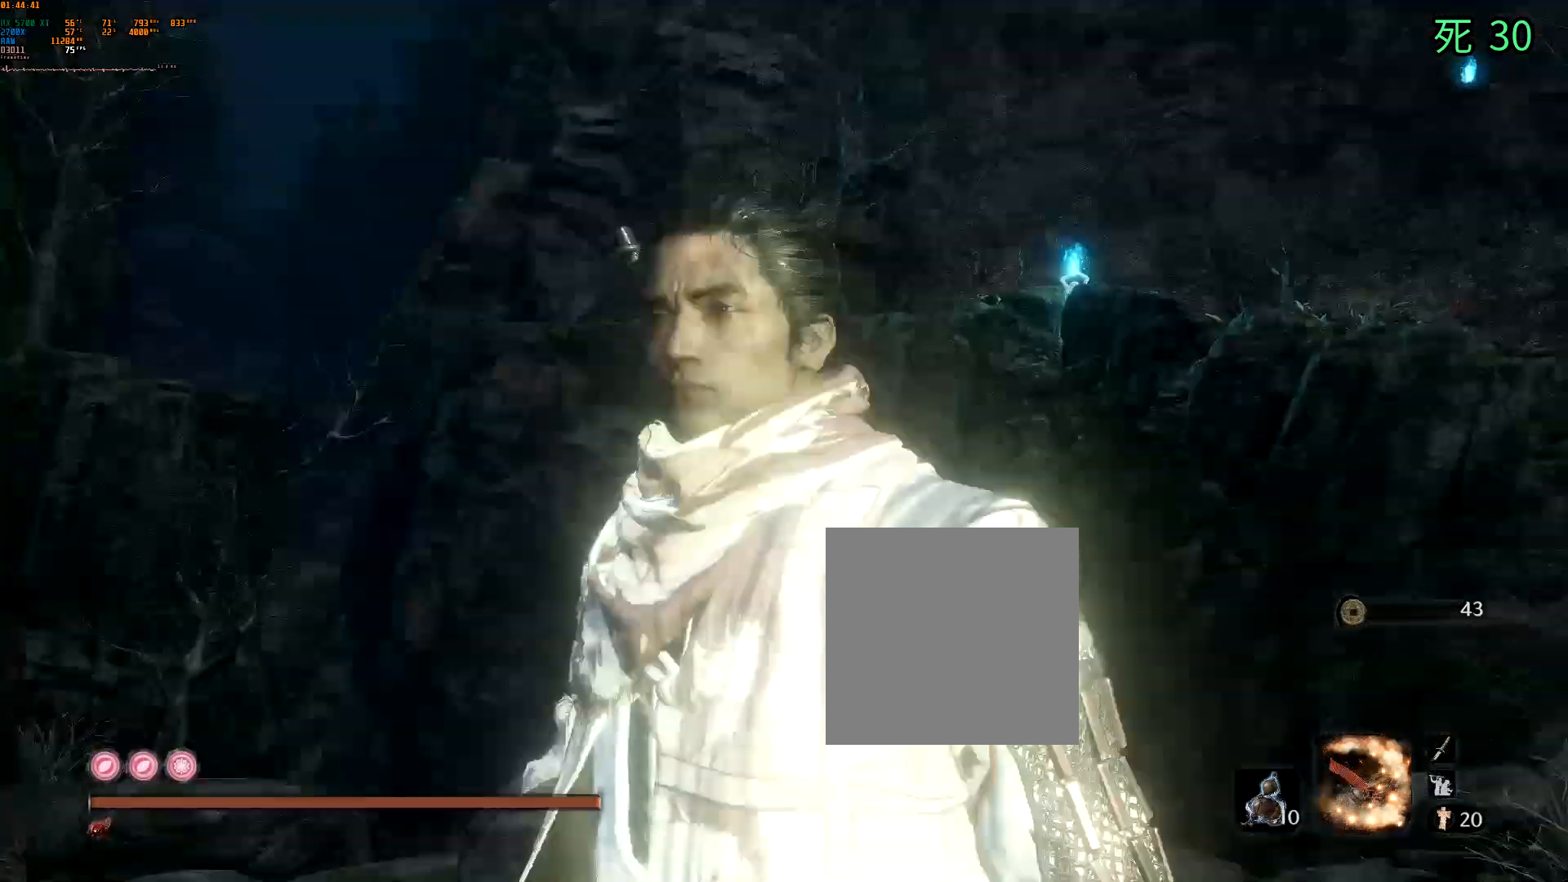
{"buttons": ["R1"], "left_stick": "up", "events": [[50, "A", "up"], [100, "A", "down"], [267, "A", "up"], [300, "DPAD_DOWN", "down"], [400, "DPAD_DOWN", "up"], [400, "left_stick", "up"], [500, "R1", "down"]]}
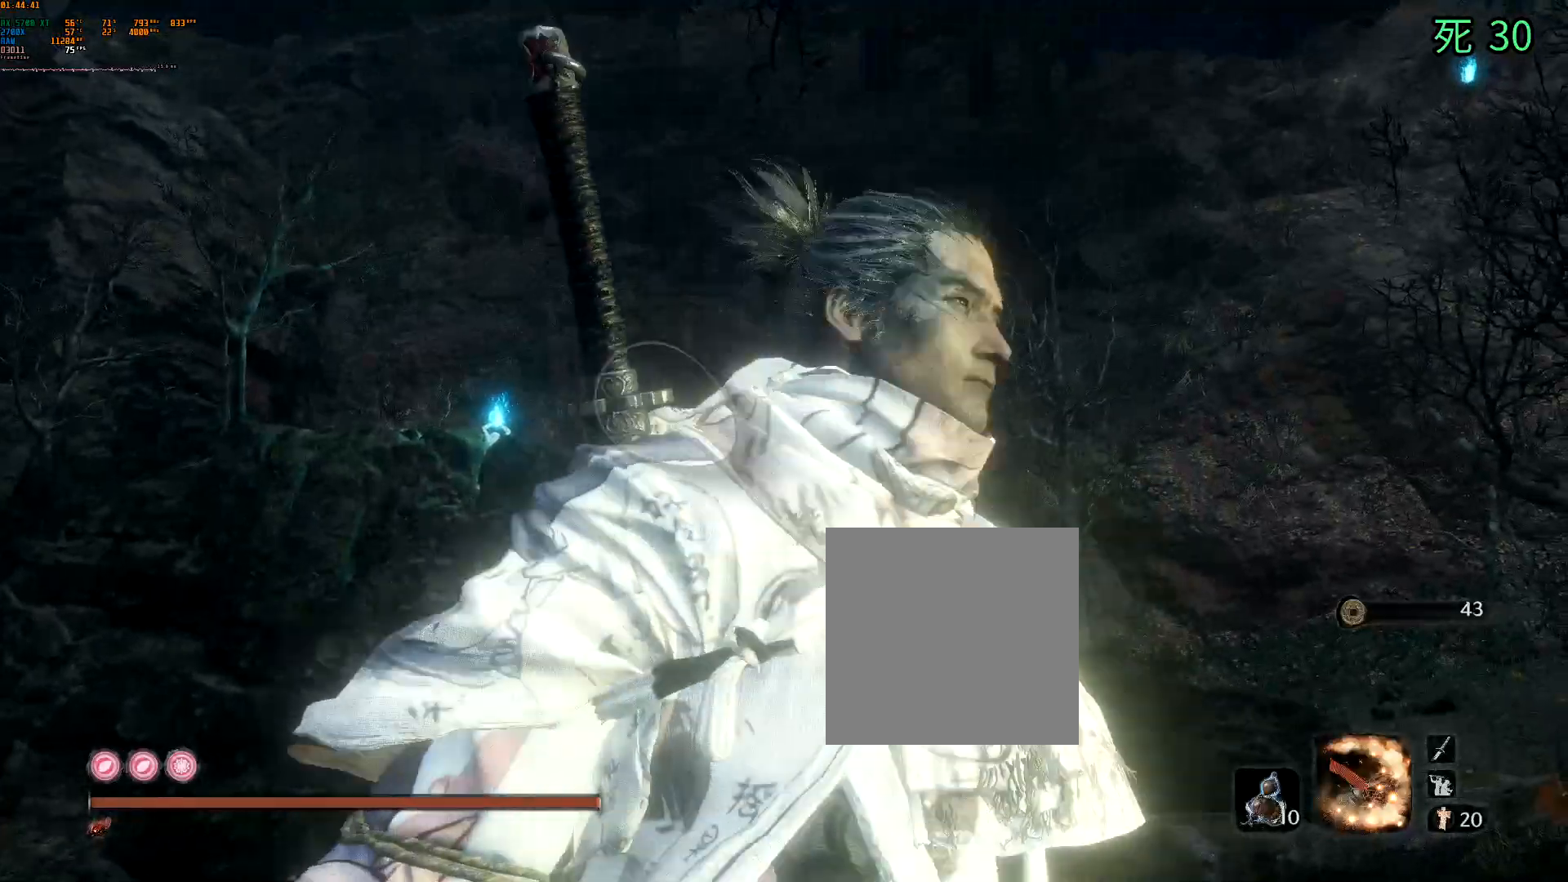
{"buttons": [], "left_stick": "up", "events": [[17, "R1", "up"]]}
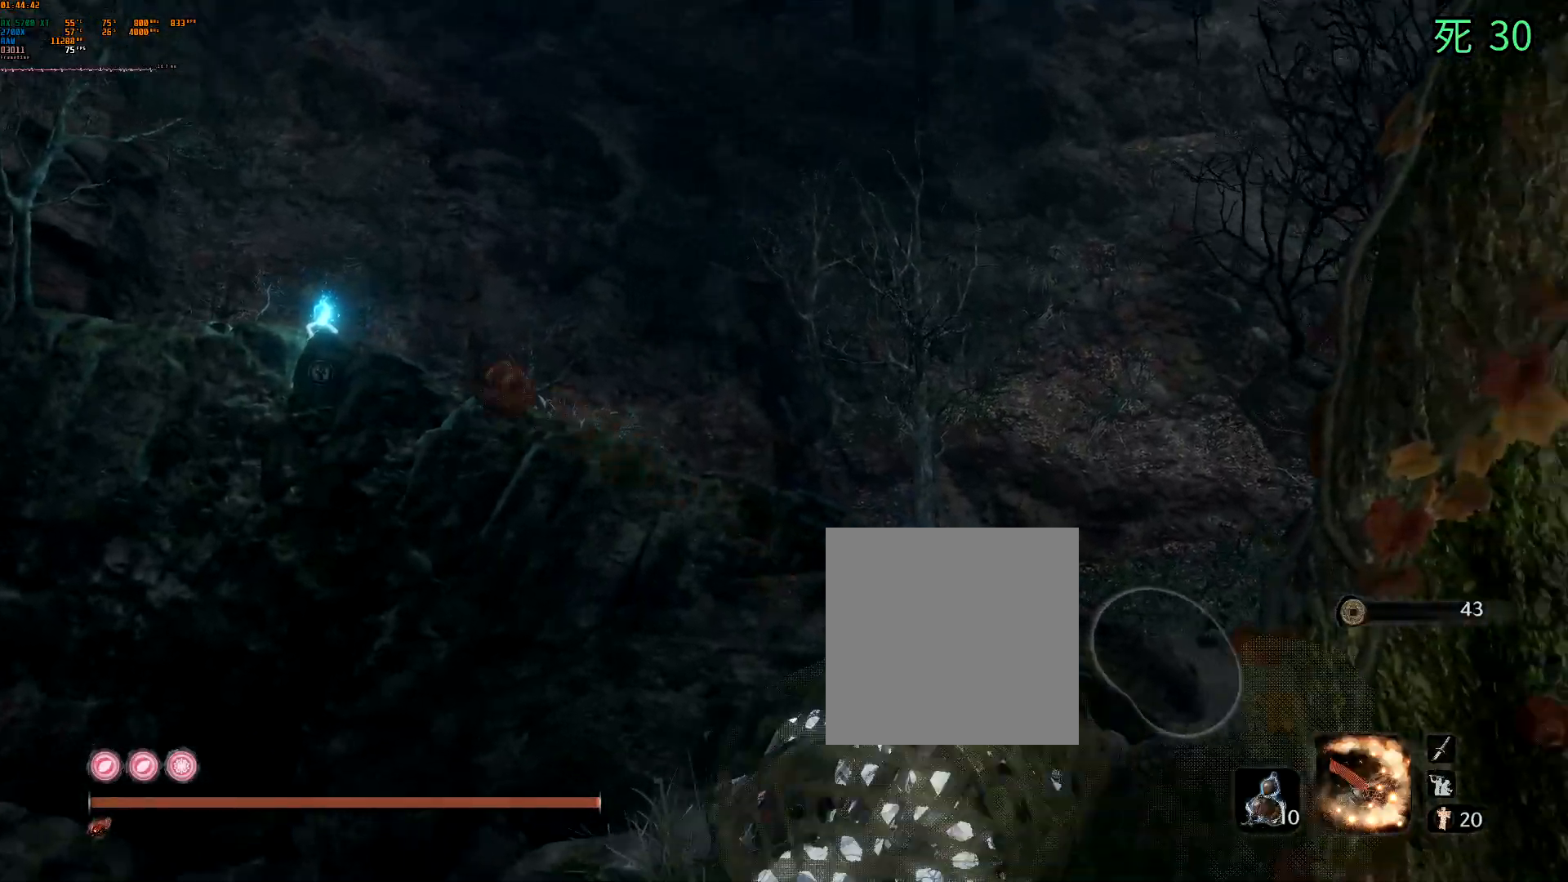
{"buttons": [], "left_stick": "up", "events": [[167, "DPAD_LEFT", "down"], [183, "DPAD_LEFT", "up"], [483, "A", "down"], [500, "A", "up"]]}
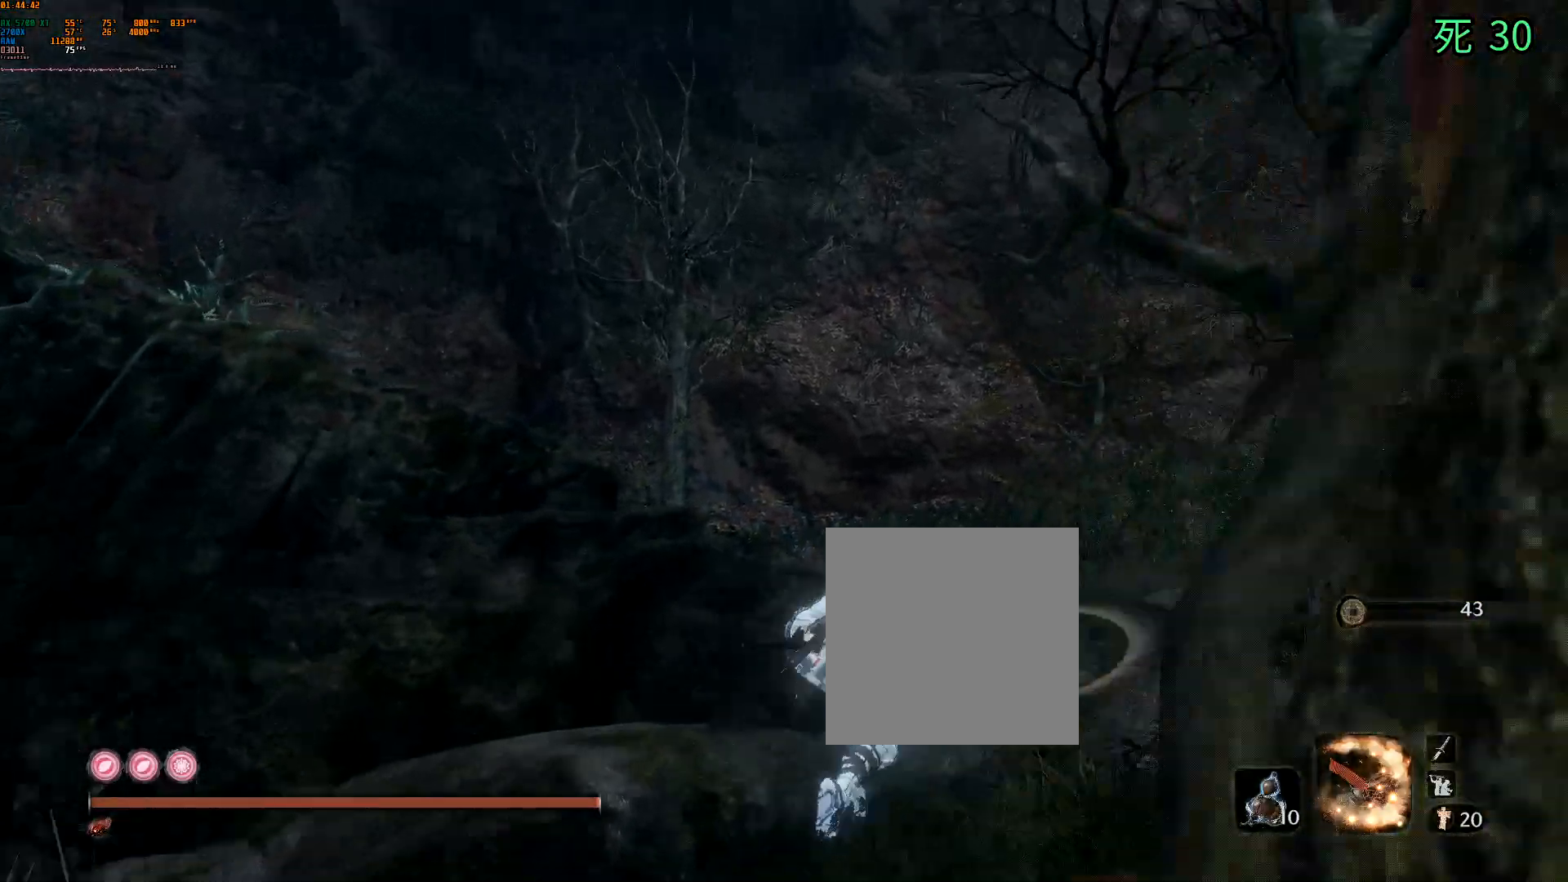
{"buttons": [], "left_stick": "up", "events": [[67, "START", "down"], [83, "START", "up"], [150, "A", "down"], [200, "A", "up"]]}
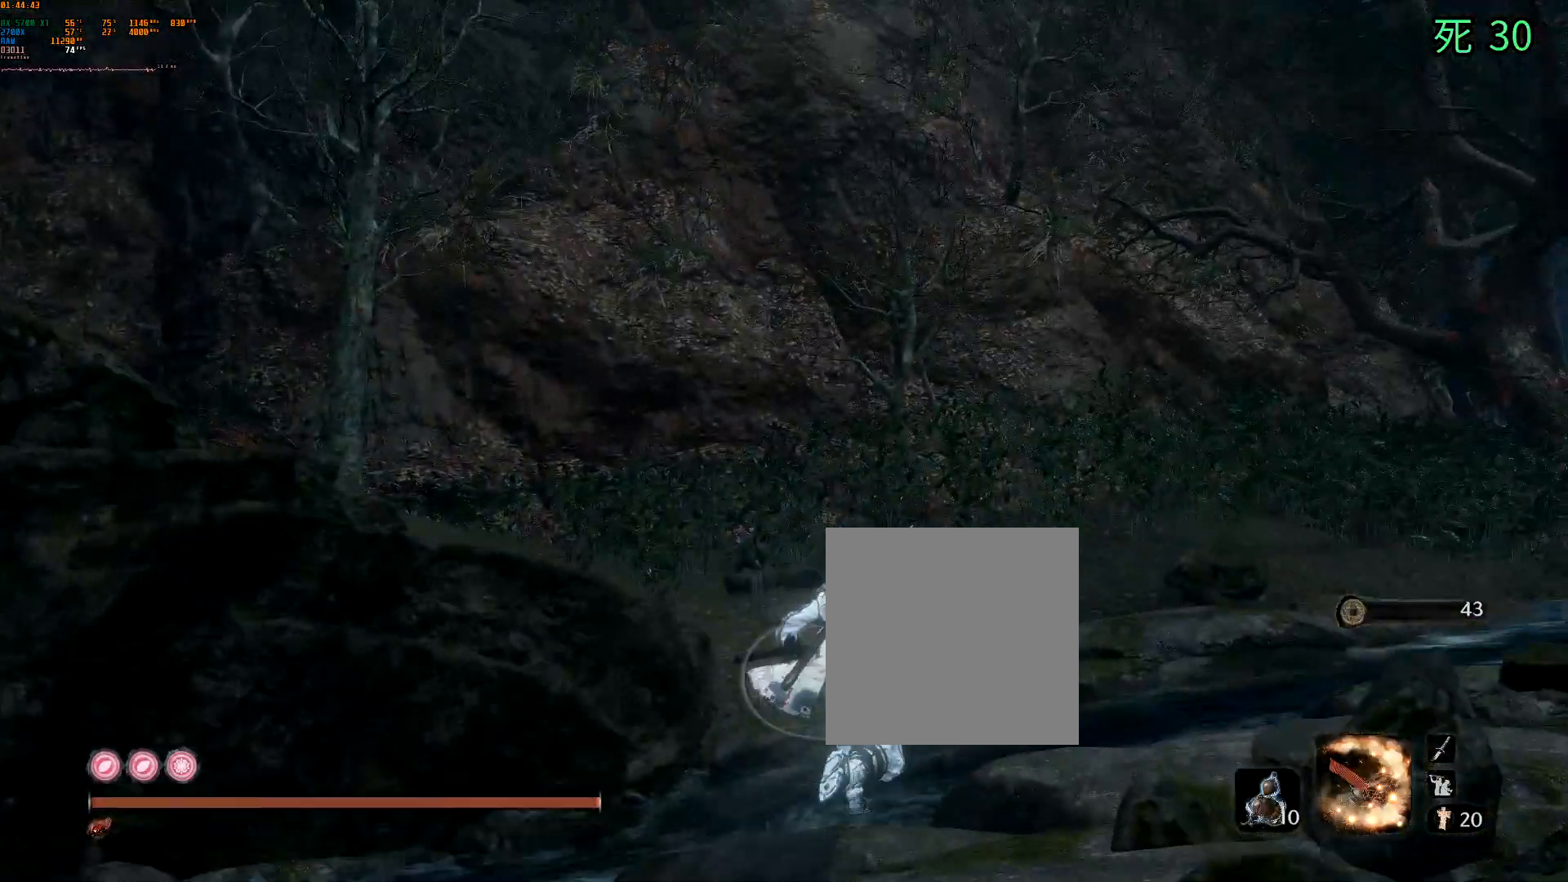
{"buttons": [], "left_stick": "up", "events": [[183, "DPAD_DOWN", "down"], [233, "DPAD_DOWN", "up"]]}
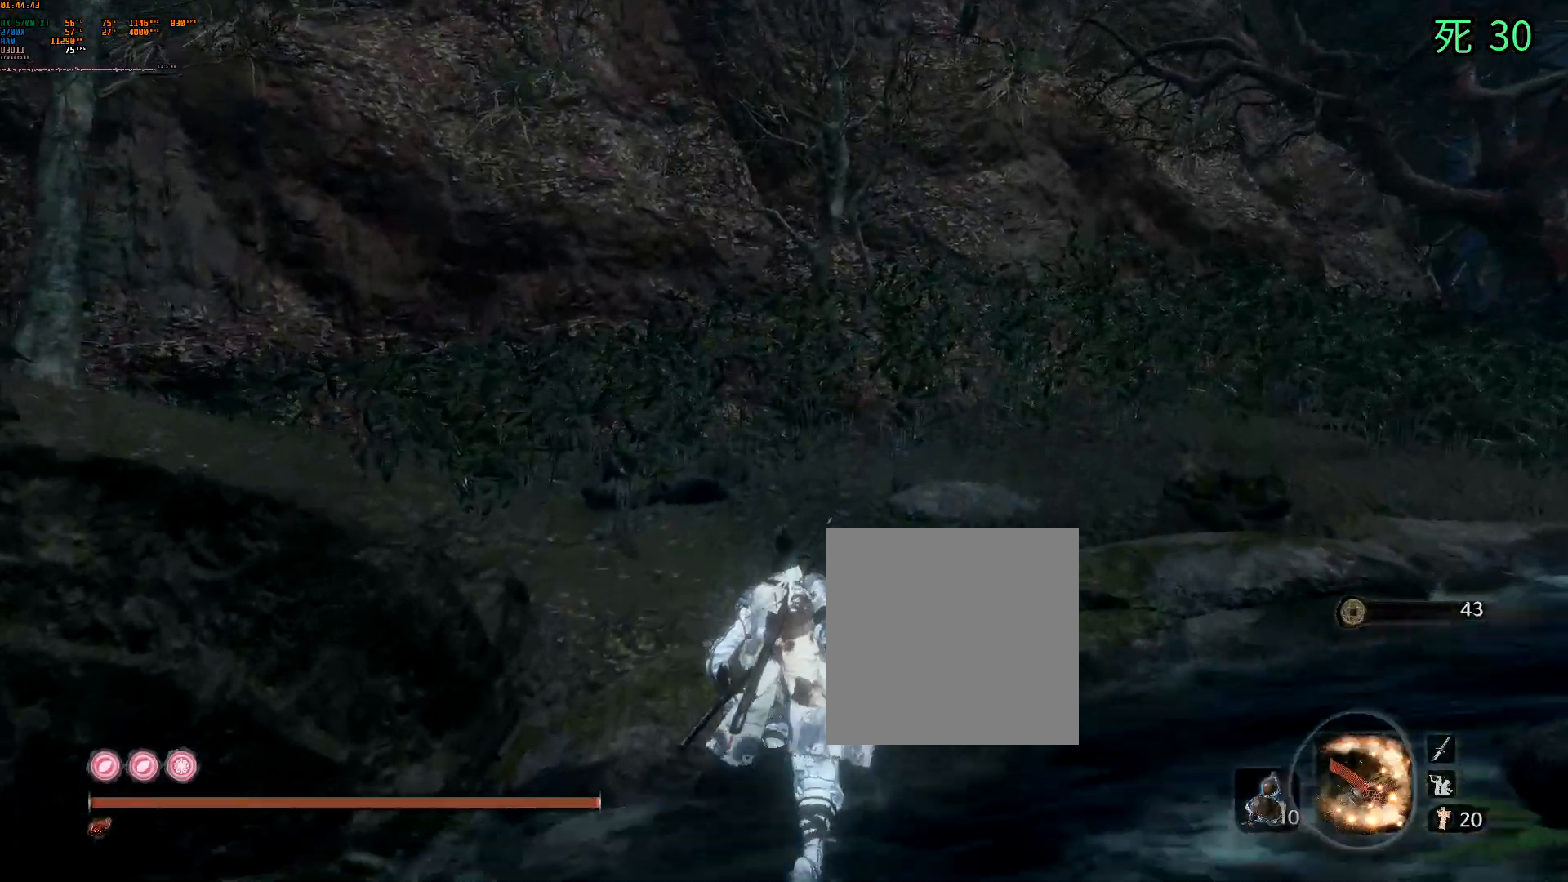
{"buttons": [], "left_stick": "center", "events": [[250, "left_stick", "center"]]}
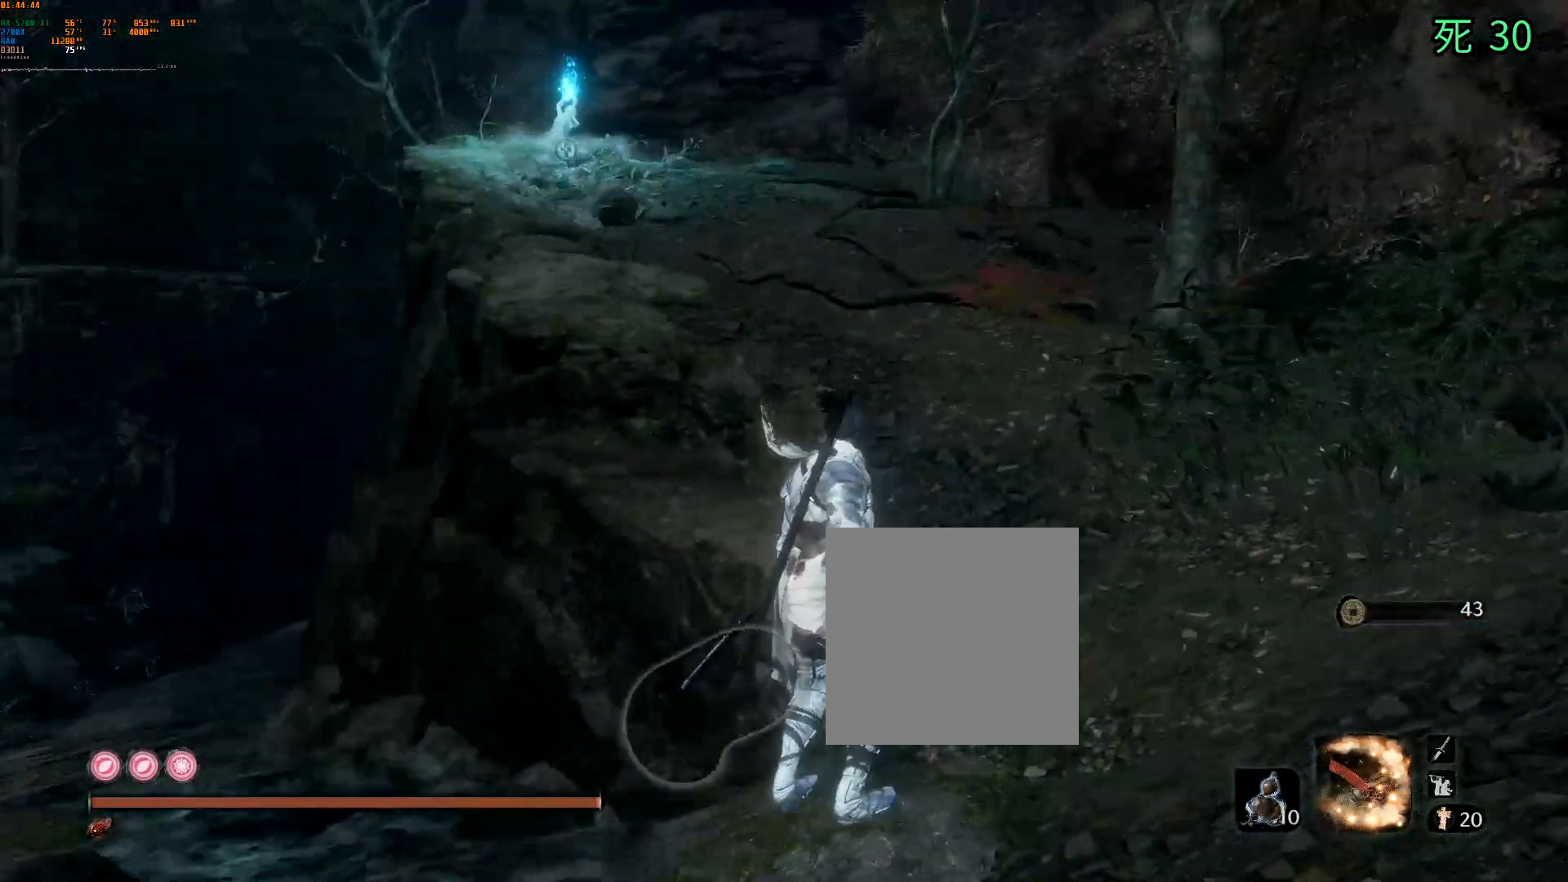
{"buttons": [], "left_stick": "center", "events": []}
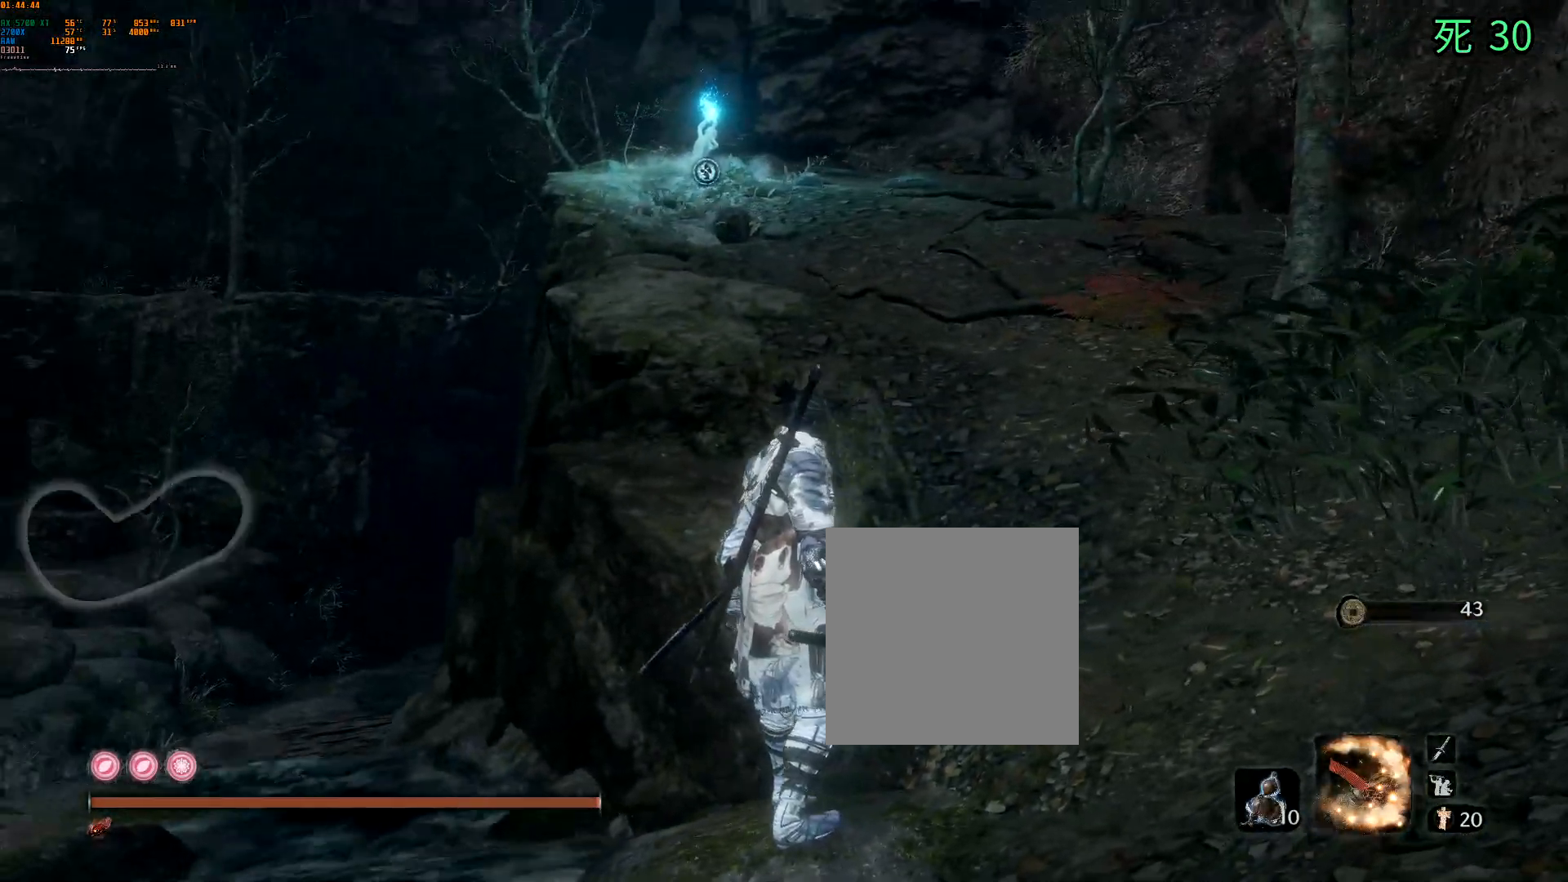
{"buttons": [], "left_stick": "center", "events": []}